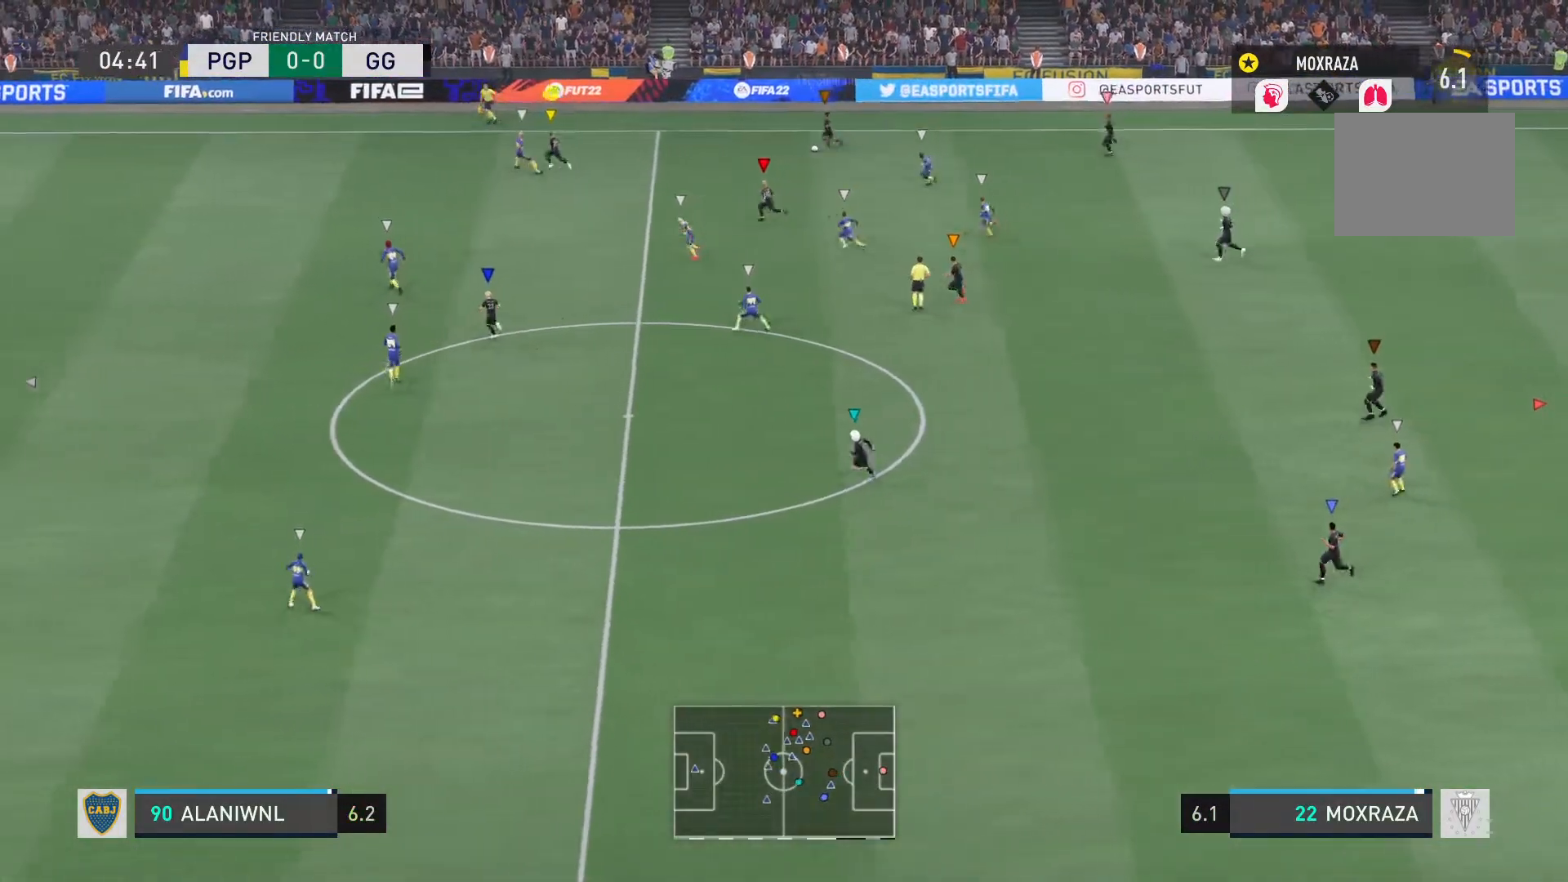
Gameplay with a controller (PlayStation layout); each line is a JSON object with the inputs held at the frame after it. "events" lists button and stick changes between this image and that frame as [ms after this image, input, new state], when the widget could be followed in between. Not read: L3 R3.
{"buttons": ["R2"], "left_stick": "down-left", "right_stick": "center", "events": []}
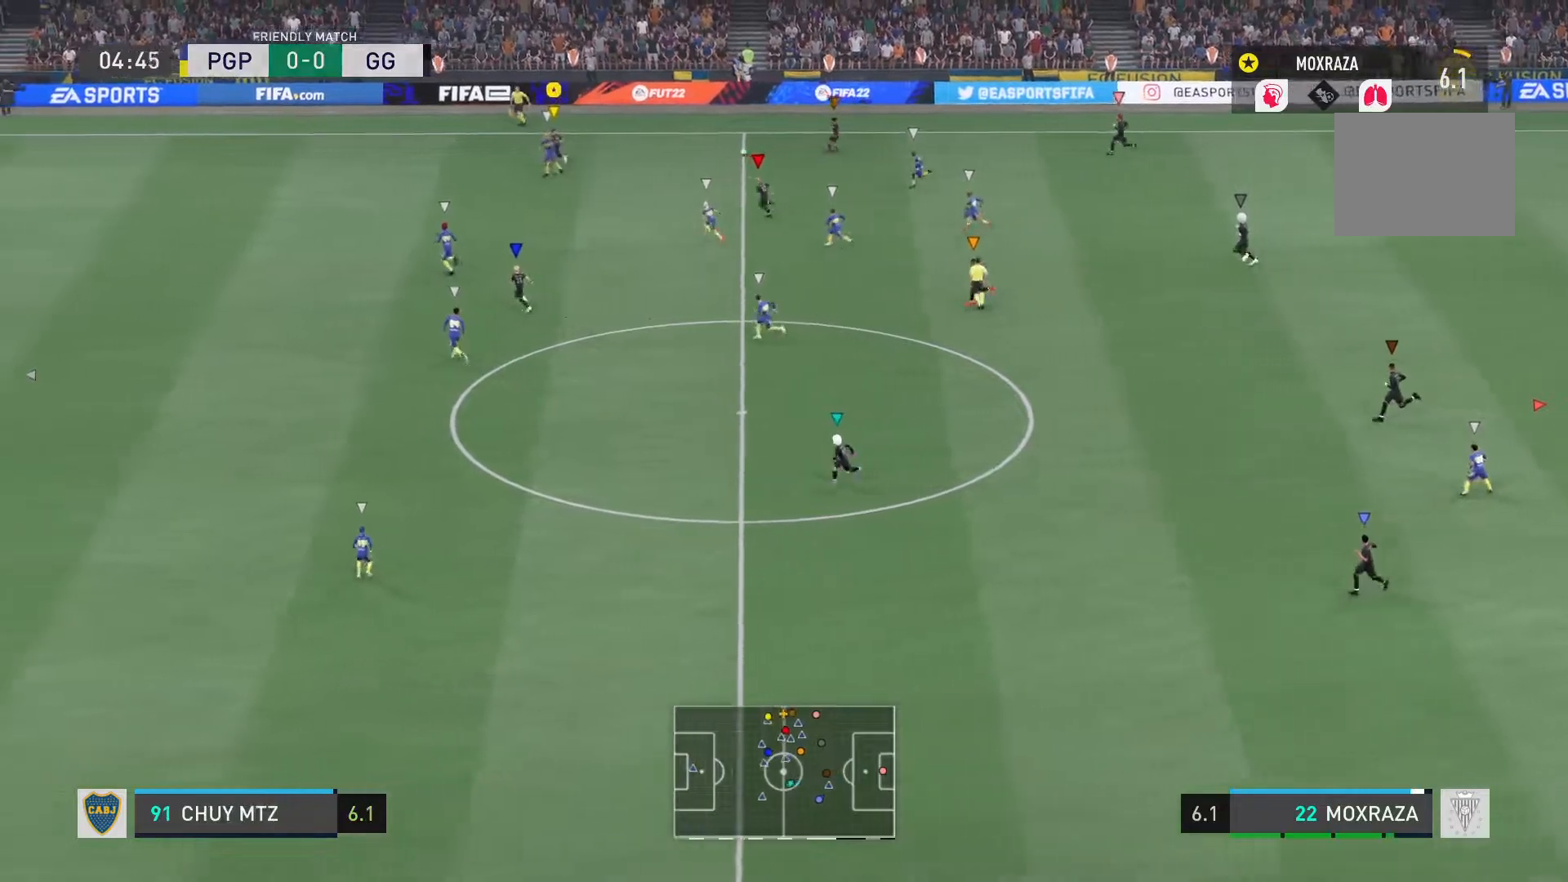
{"buttons": ["R2"], "left_stick": "down-left", "right_stick": "center", "events": []}
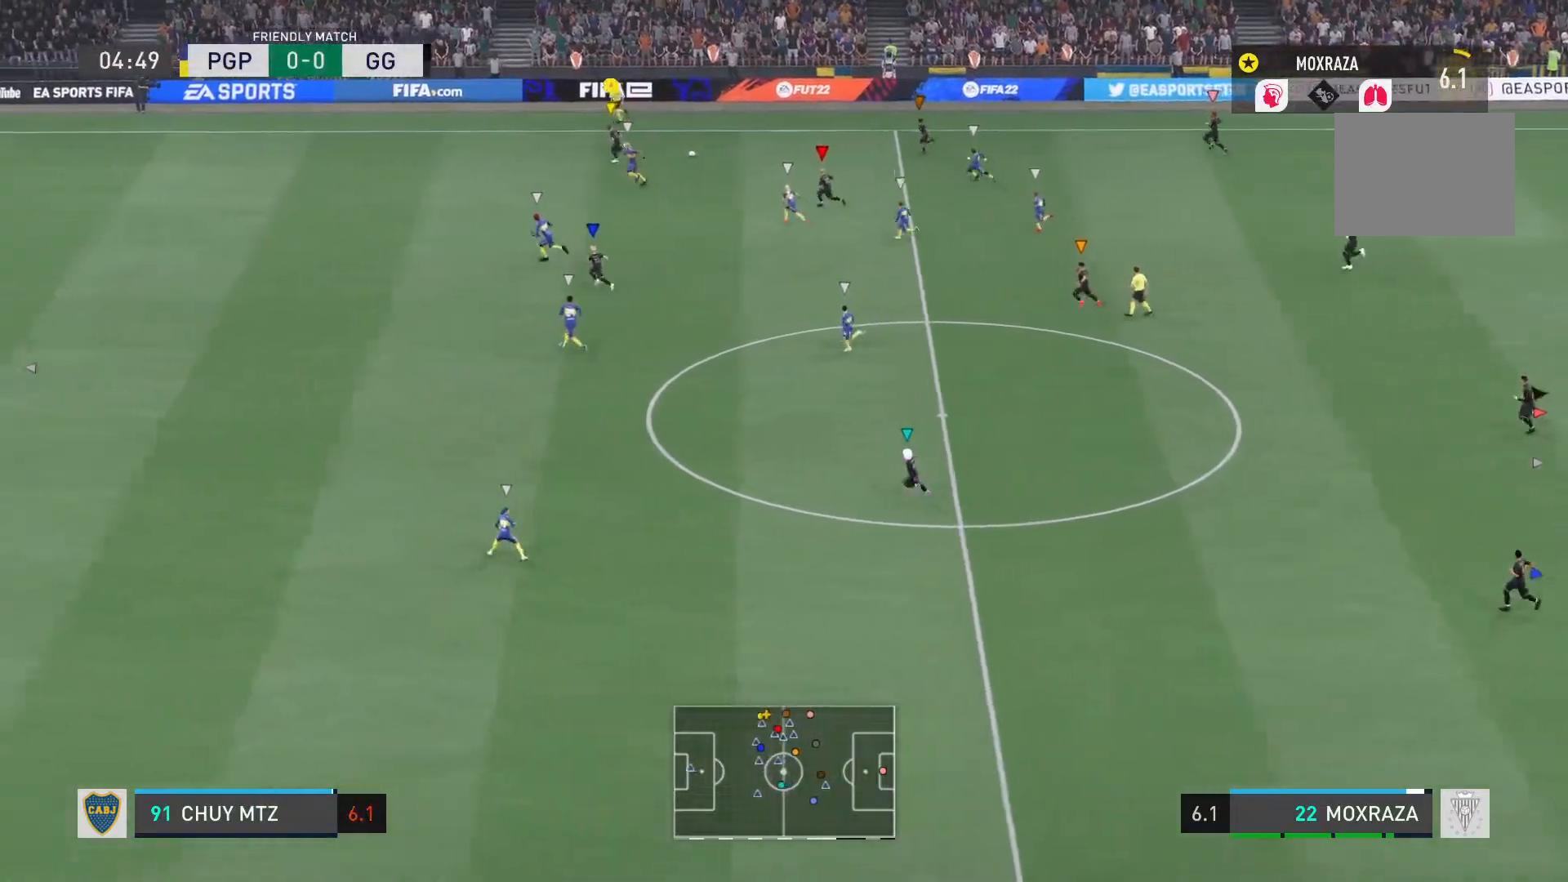
{"buttons": ["L1", "R2"], "left_stick": "down-left", "right_stick": "center", "events": [[401, "L1", "down"]]}
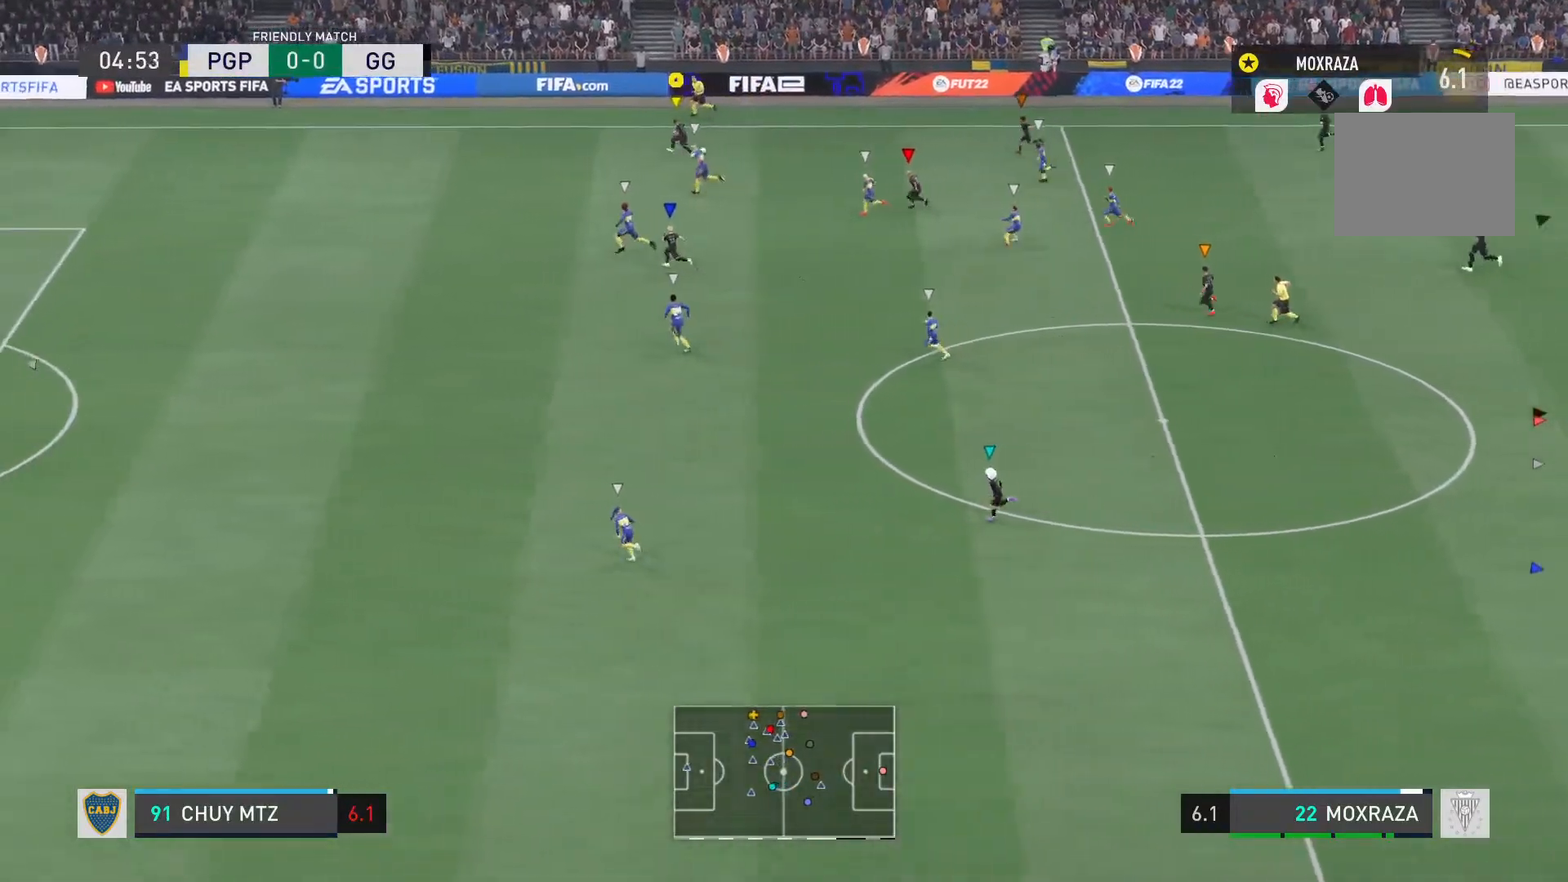
{"buttons": ["L2"], "left_stick": "down-left", "right_stick": "center", "events": [[166, "R2", "up"], [200, "L1", "up"], [200, "left_stick", "down"], [233, "TRIANGLE", "down"], [467, "TRIANGLE", "up"], [500, "L2", "down"], [500, "left_stick", "down-left"]]}
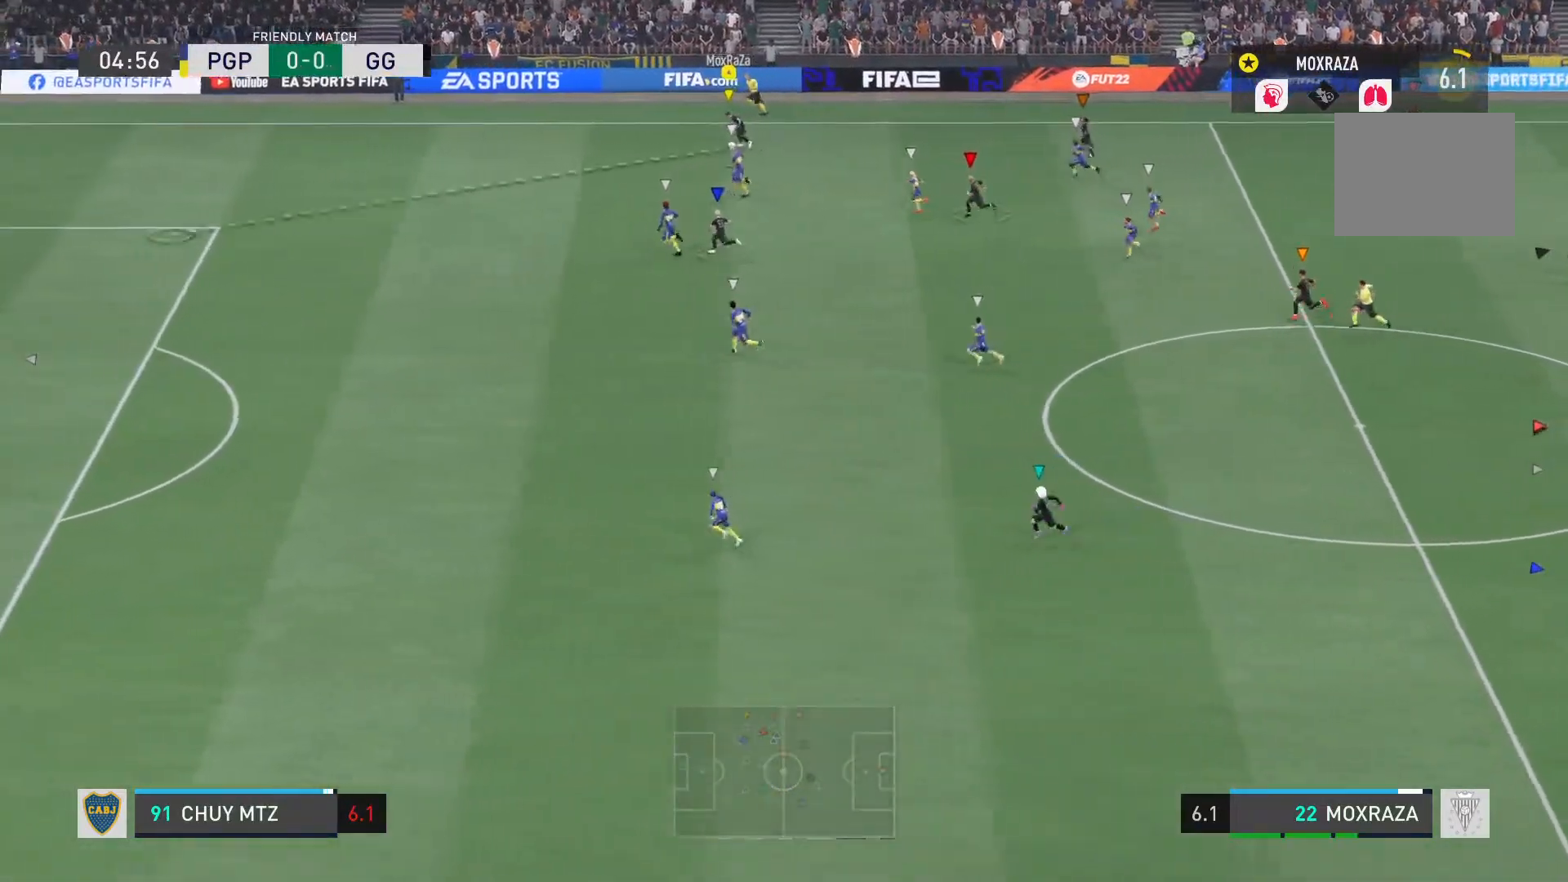
{"buttons": [], "left_stick": "down-right", "right_stick": "center", "events": [[17, "R2", "down"], [184, "R2", "up"], [250, "left_stick", "down-right"], [284, "L2", "up"], [300, "left_stick", "right"], [467, "left_stick", "down-right"]]}
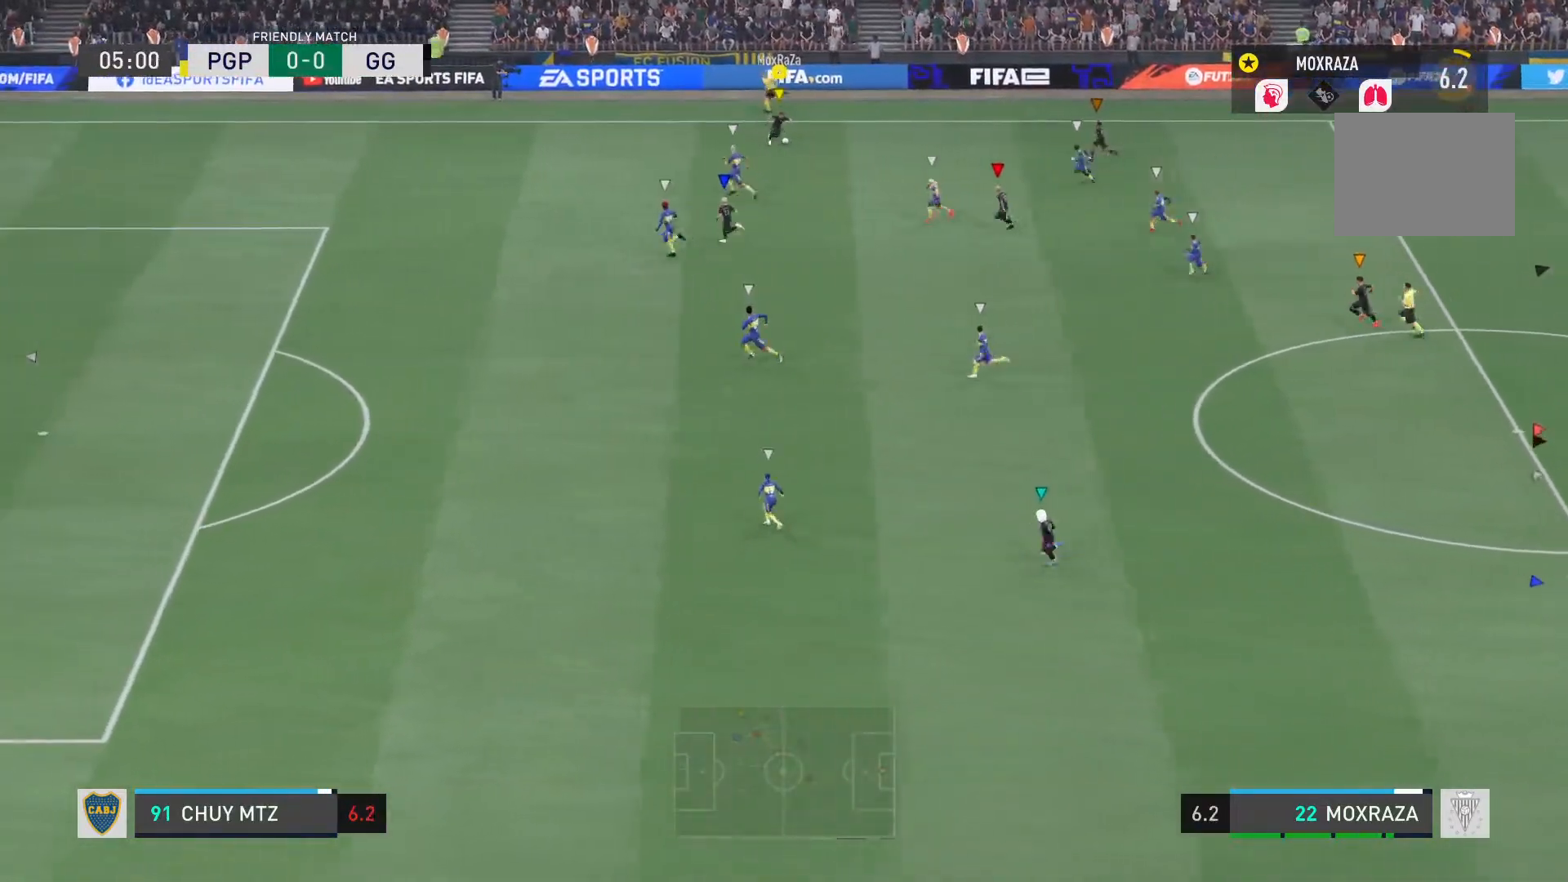
{"buttons": ["L1"], "left_stick": "down", "right_stick": "center", "events": [[150, "left_stick", "down"], [217, "L1", "down"]]}
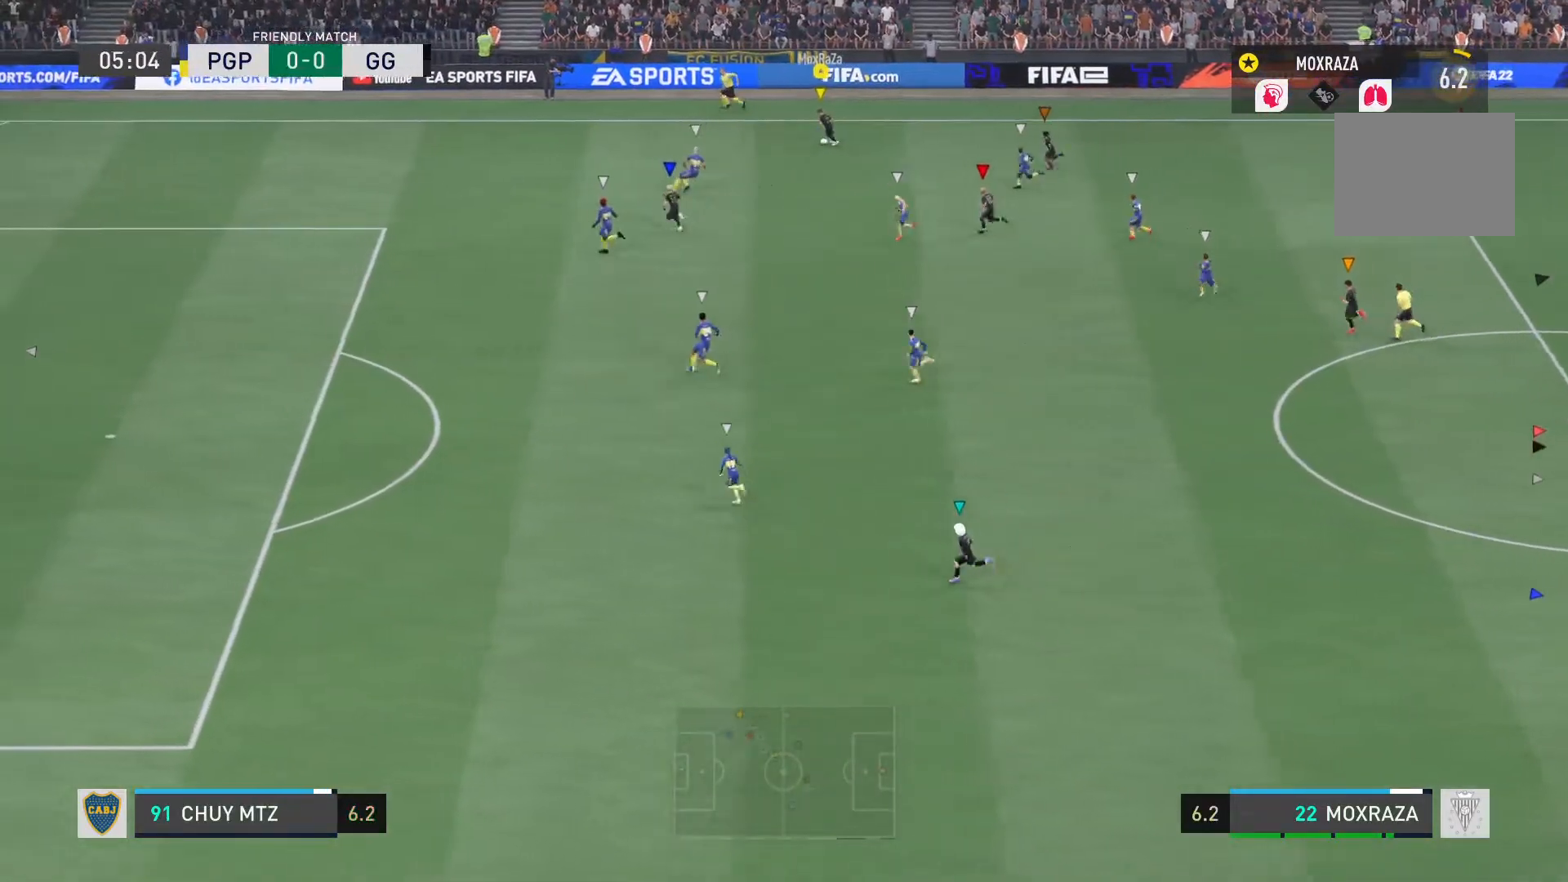
{"buttons": [], "left_stick": "down", "right_stick": "down-right", "events": [[134, "R2", "down"], [267, "R2", "up"], [284, "L1", "up"], [384, "right_stick", "down-right"]]}
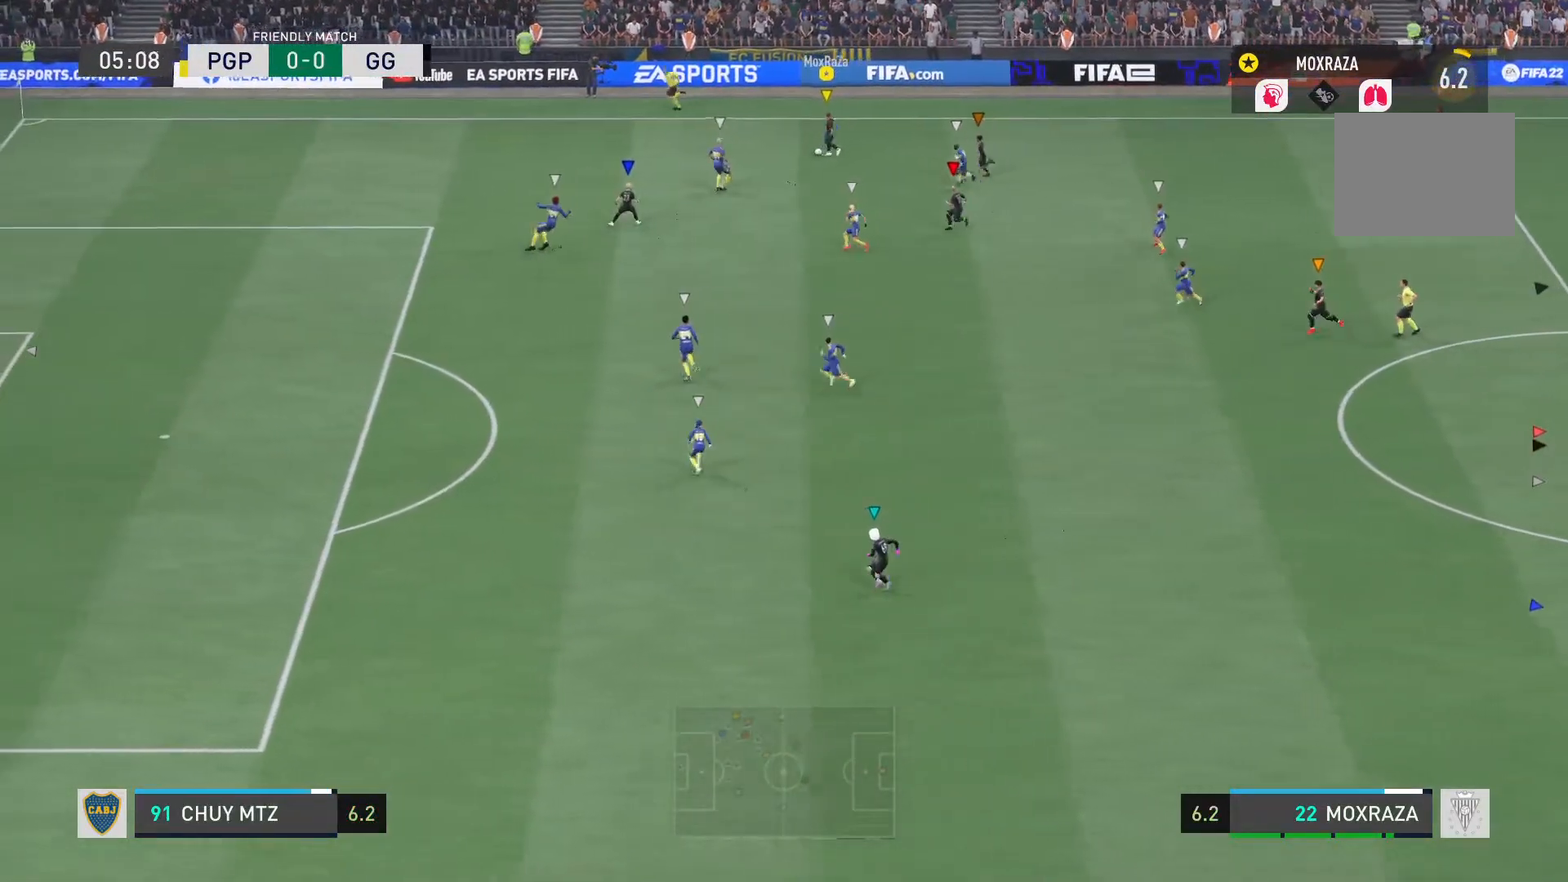
{"buttons": ["CROSS"], "left_stick": "down", "right_stick": "center", "events": [[150, "left_stick", "down-right"], [200, "right_stick", "right"], [383, "right_stick", "center"], [417, "left_stick", "down"], [450, "CROSS", "down"]]}
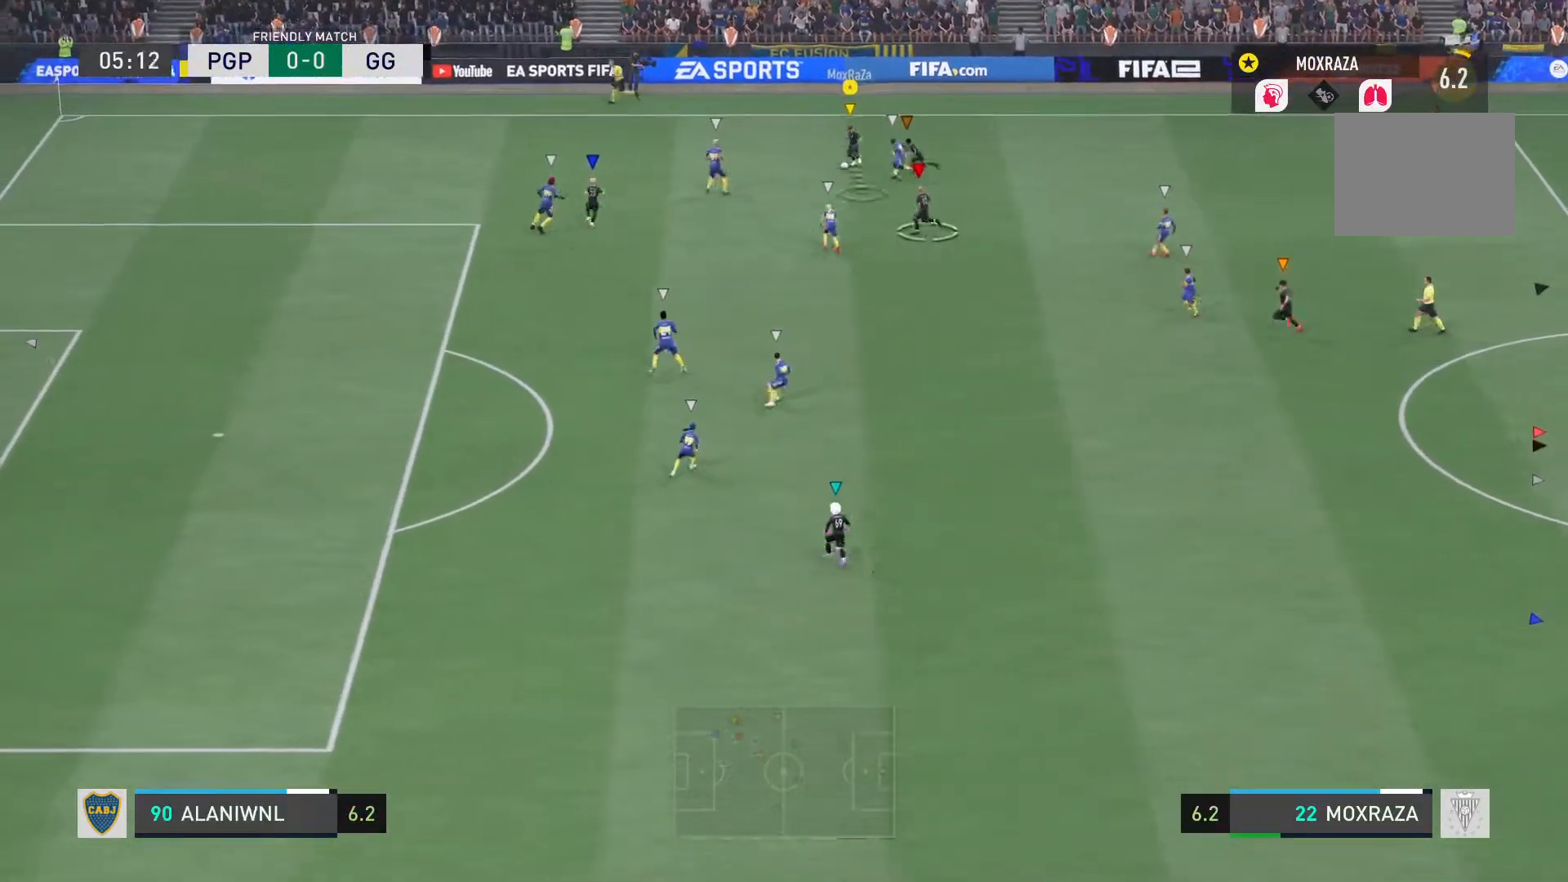
{"buttons": [], "left_stick": "down", "right_stick": "center", "events": [[50, "CROSS", "up"]]}
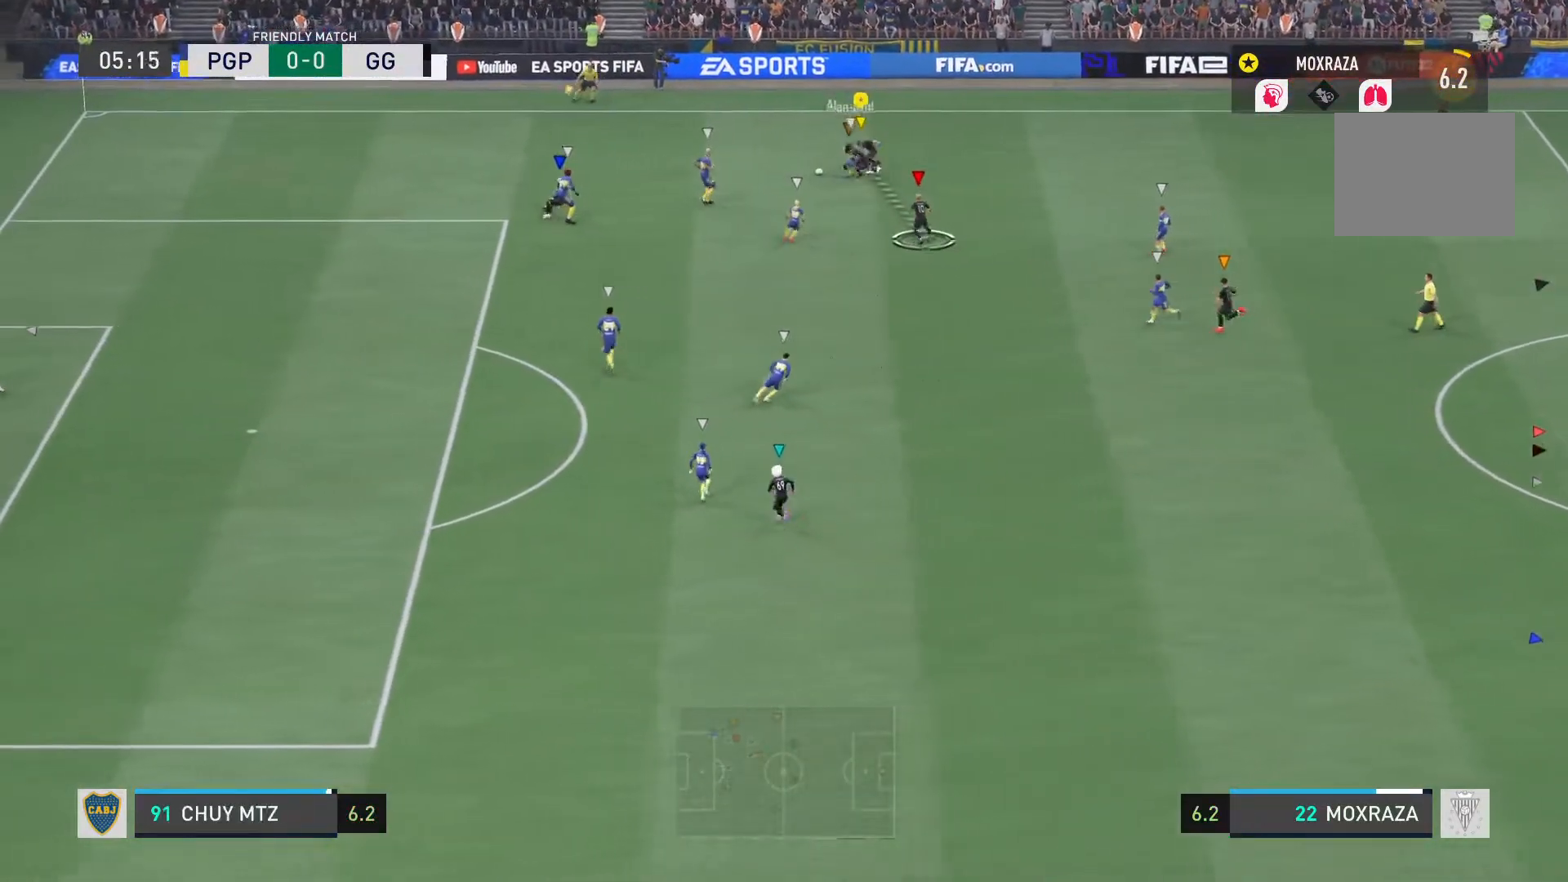
{"buttons": ["L2", "R2"], "left_stick": "down-left", "right_stick": "center", "events": [[300, "left_stick", "down-left"], [350, "L2", "down"], [383, "R2", "down"]]}
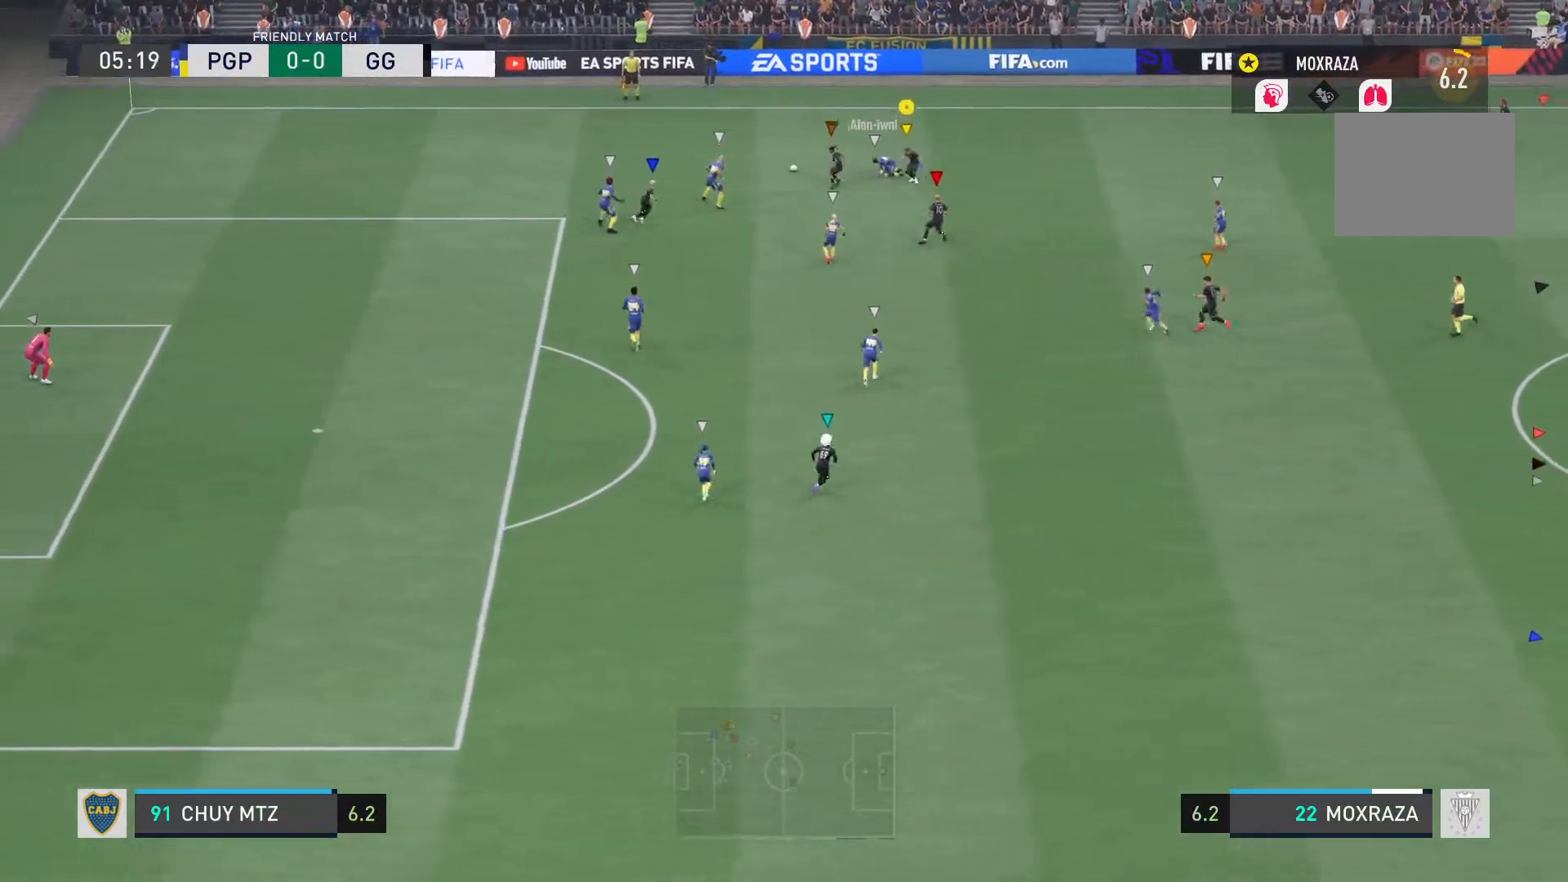
{"buttons": ["R2"], "left_stick": "down-left", "right_stick": "center", "events": [[117, "left_stick", "center"], [251, "left_stick", "down-left"], [351, "left_stick", "down"], [401, "L2", "up"], [484, "left_stick", "down-left"]]}
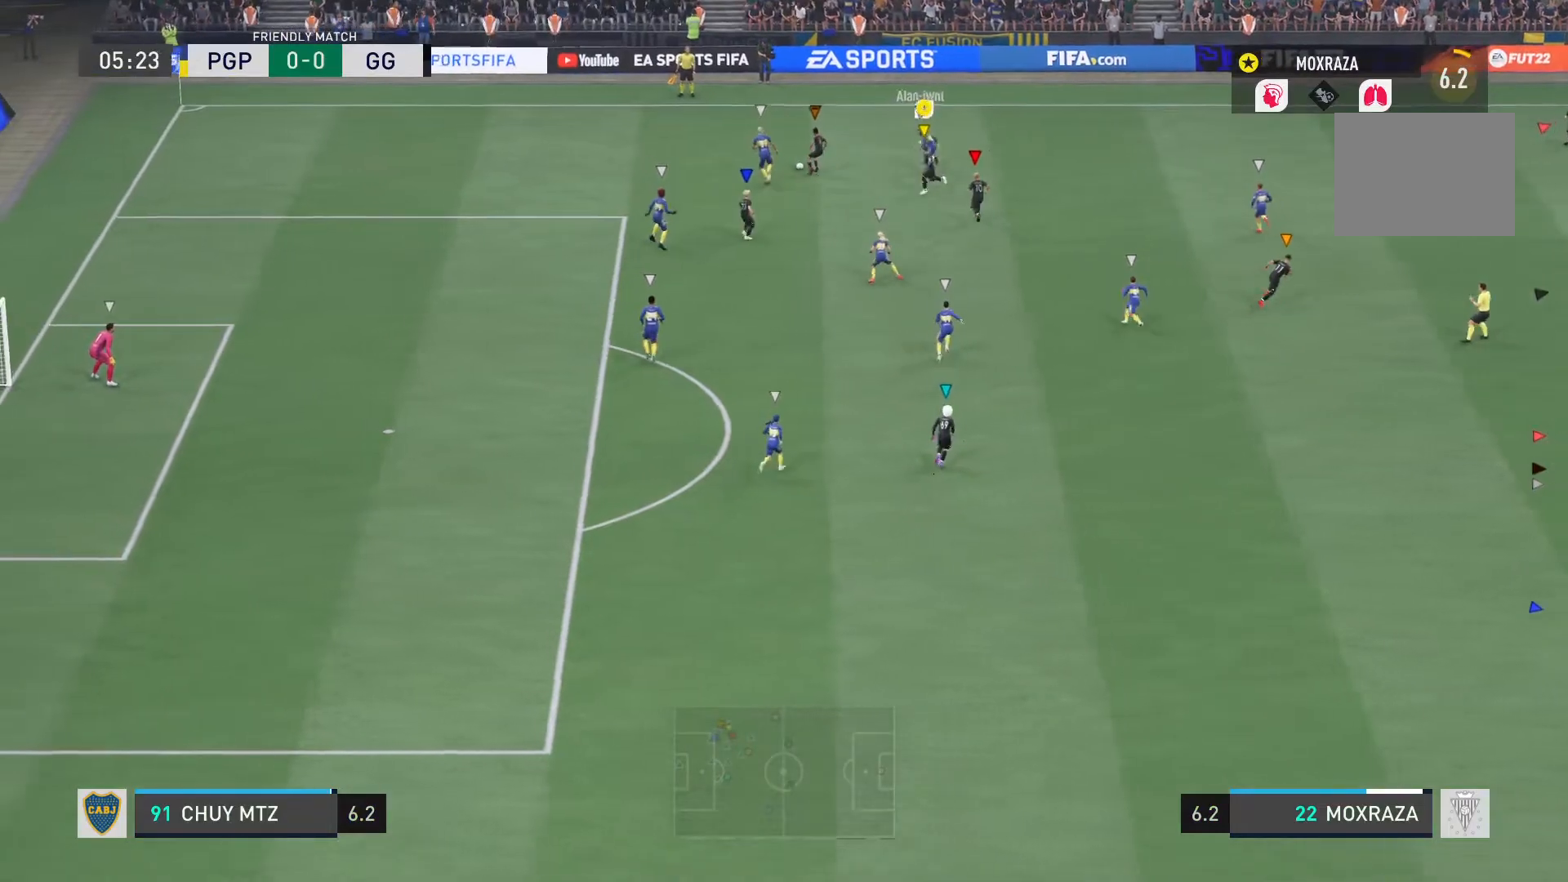
{"buttons": [], "left_stick": "down", "right_stick": "center", "events": [[83, "left_stick", "center"], [300, "left_stick", "down-left"], [350, "left_stick", "down"], [484, "R2", "up"]]}
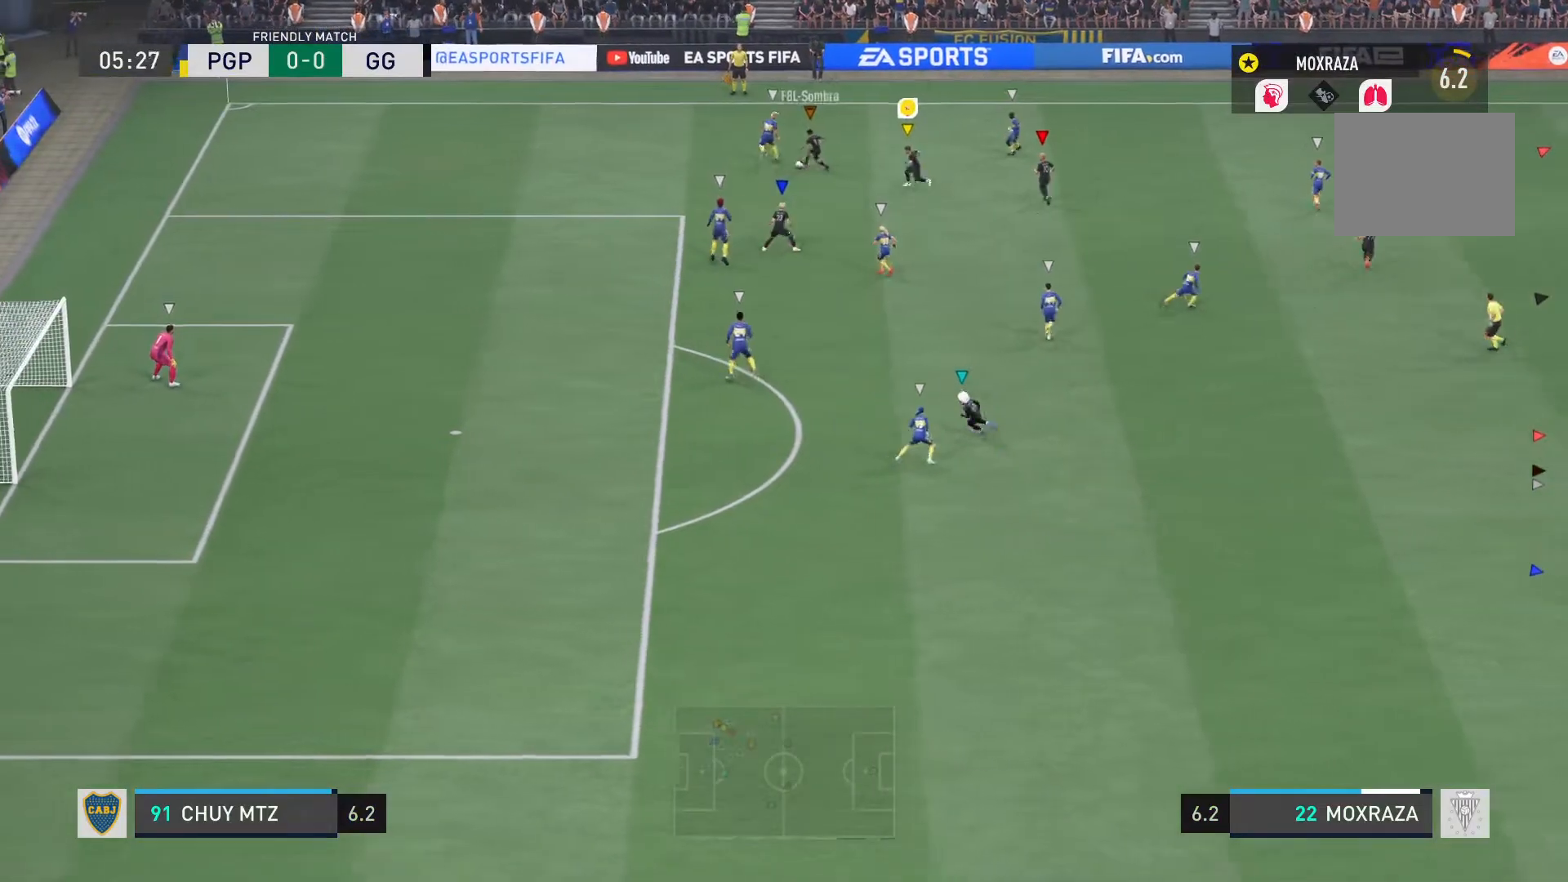
{"buttons": ["R2"], "left_stick": "down", "right_stick": "center", "events": [[418, "R2", "down"]]}
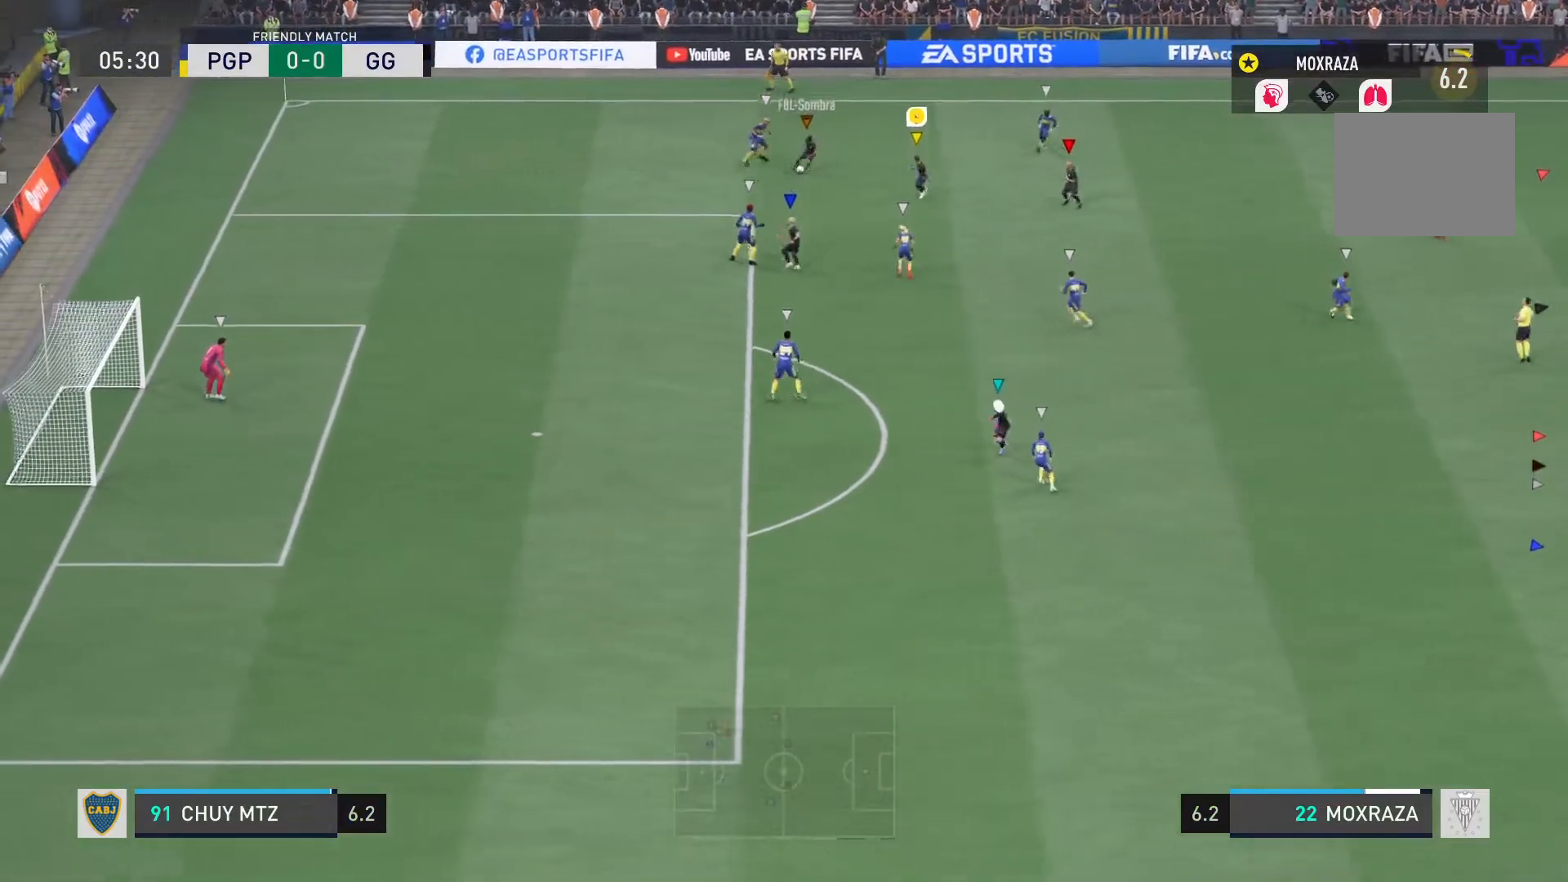
{"buttons": ["R2"], "left_stick": "down", "right_stick": "center", "events": []}
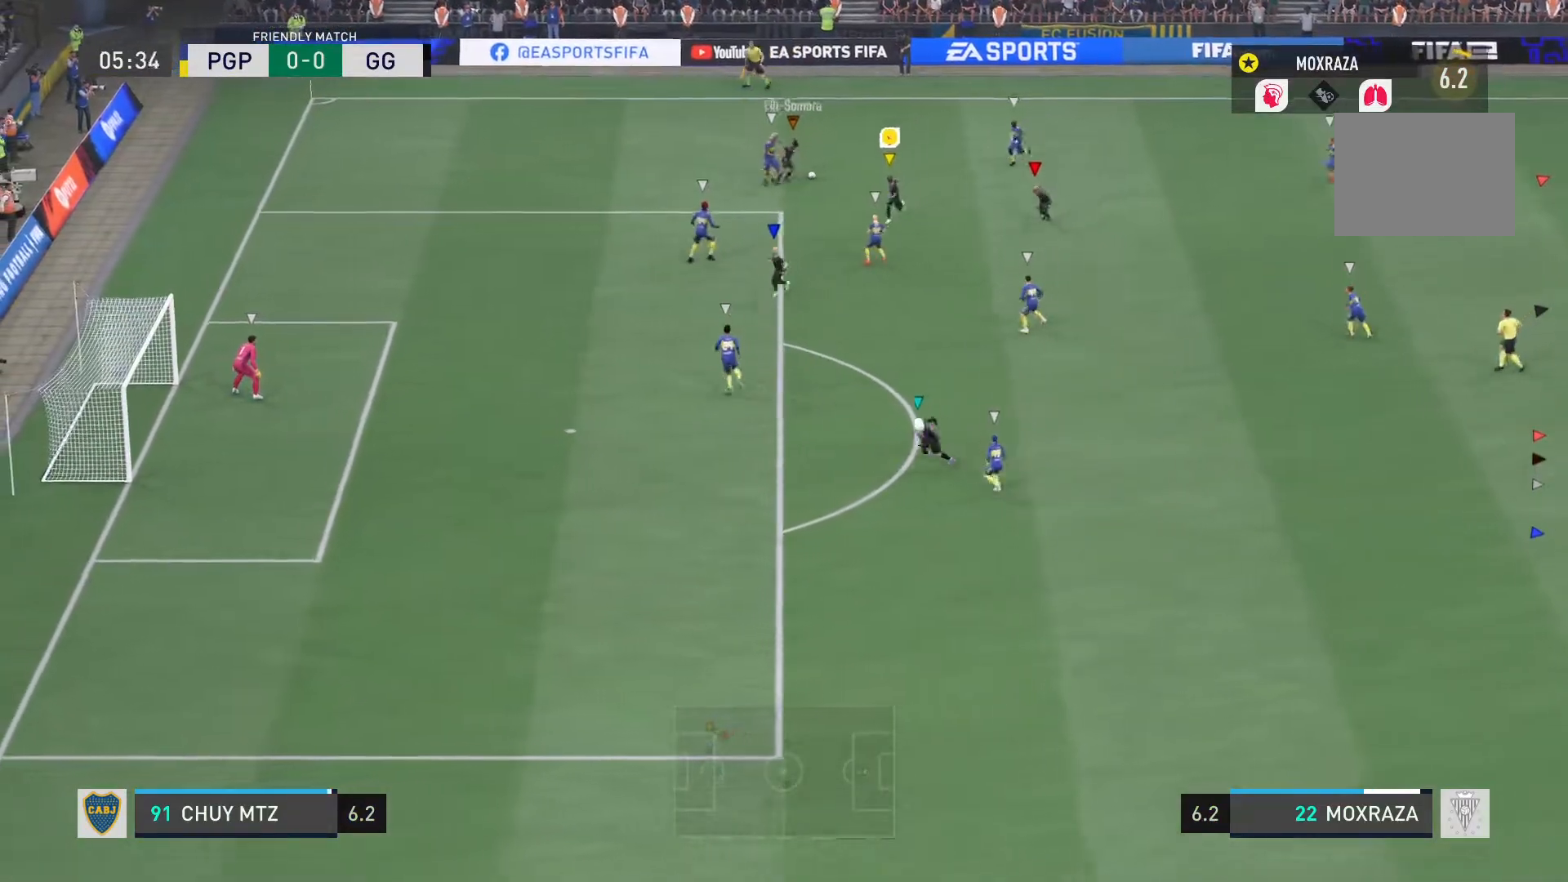
{"buttons": [], "left_stick": "down-right", "right_stick": "center", "events": [[34, "left_stick", "down-right"], [167, "R2", "up"], [184, "L2", "down"], [351, "L2", "up"]]}
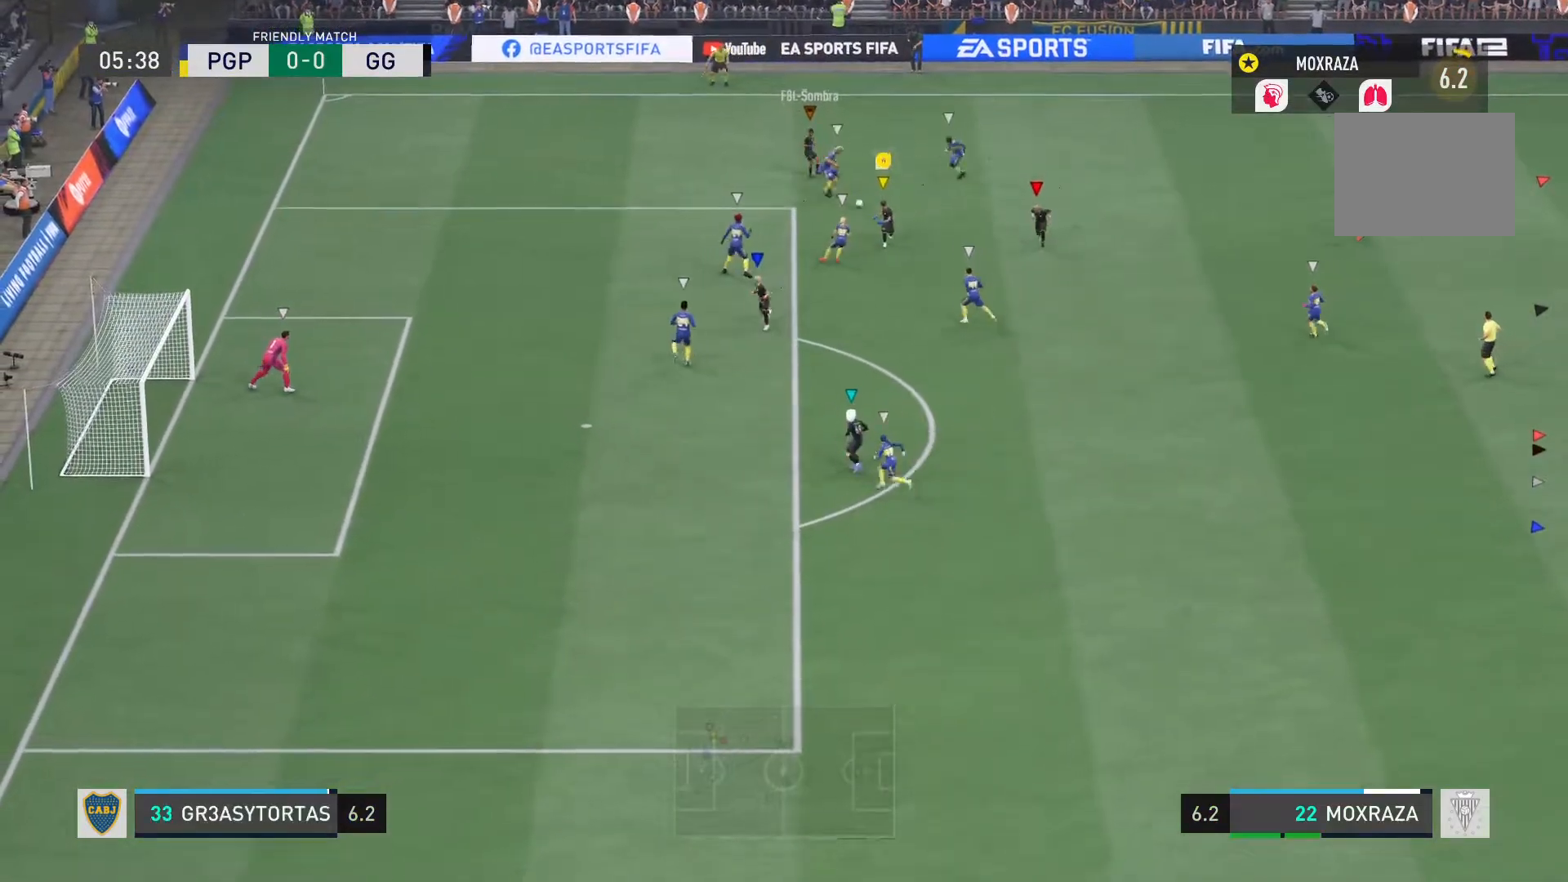
{"buttons": ["L1"], "left_stick": "down-right", "right_stick": "center", "events": [[150, "CROSS", "down"], [183, "L1", "down"], [284, "CROSS", "up"], [350, "left_stick", "right"], [484, "left_stick", "down-right"]]}
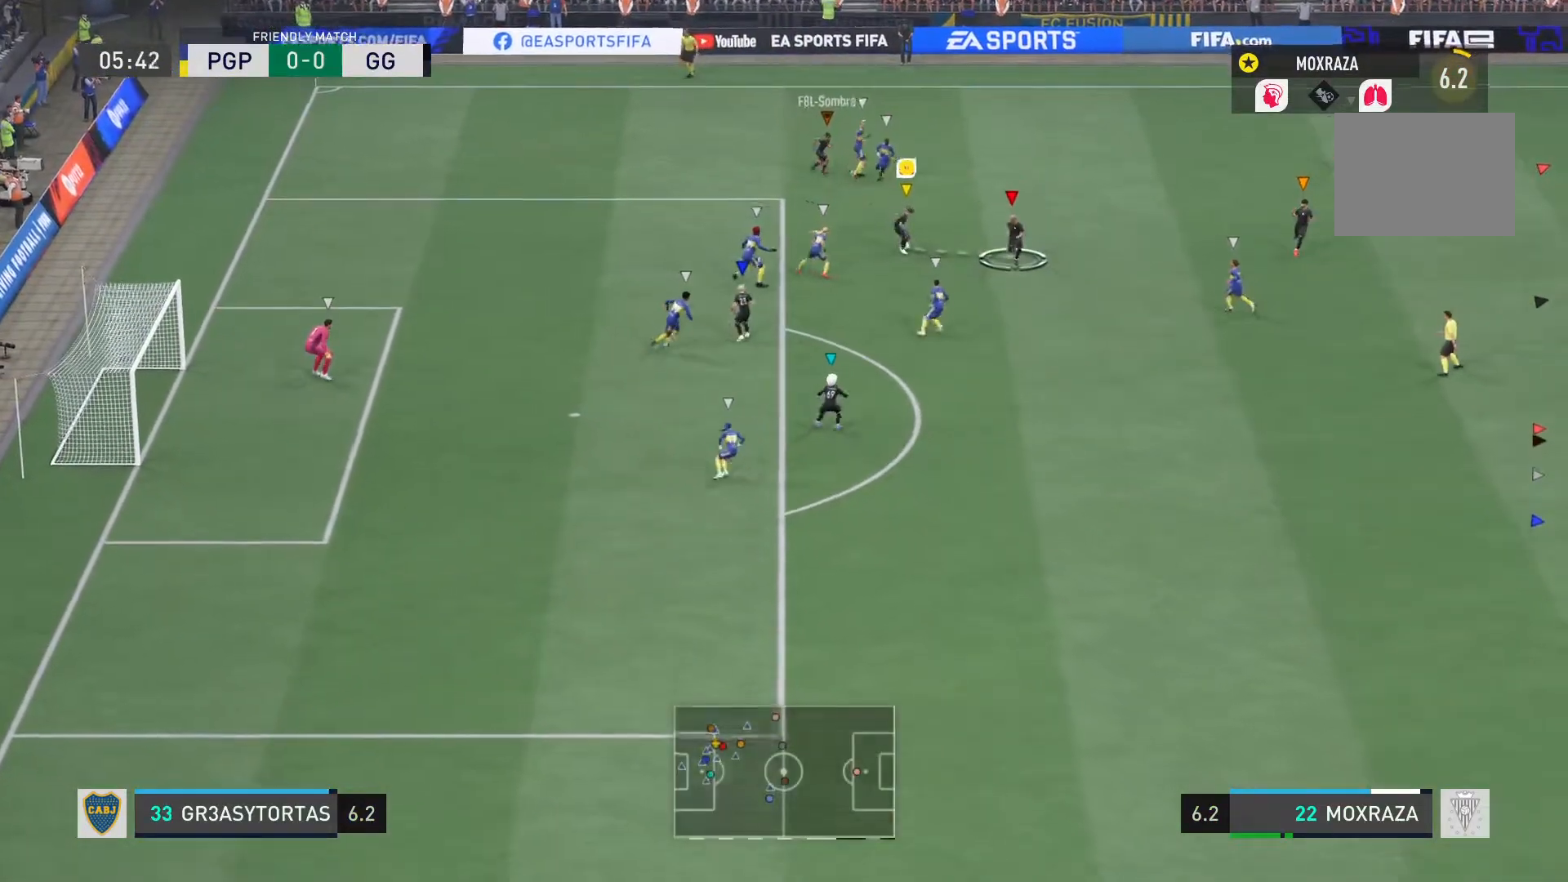
{"buttons": ["L2", "R2"], "left_stick": "down", "right_stick": "center", "events": [[334, "R2", "down"], [351, "L1", "up"], [351, "L2", "down"], [384, "left_stick", "down"]]}
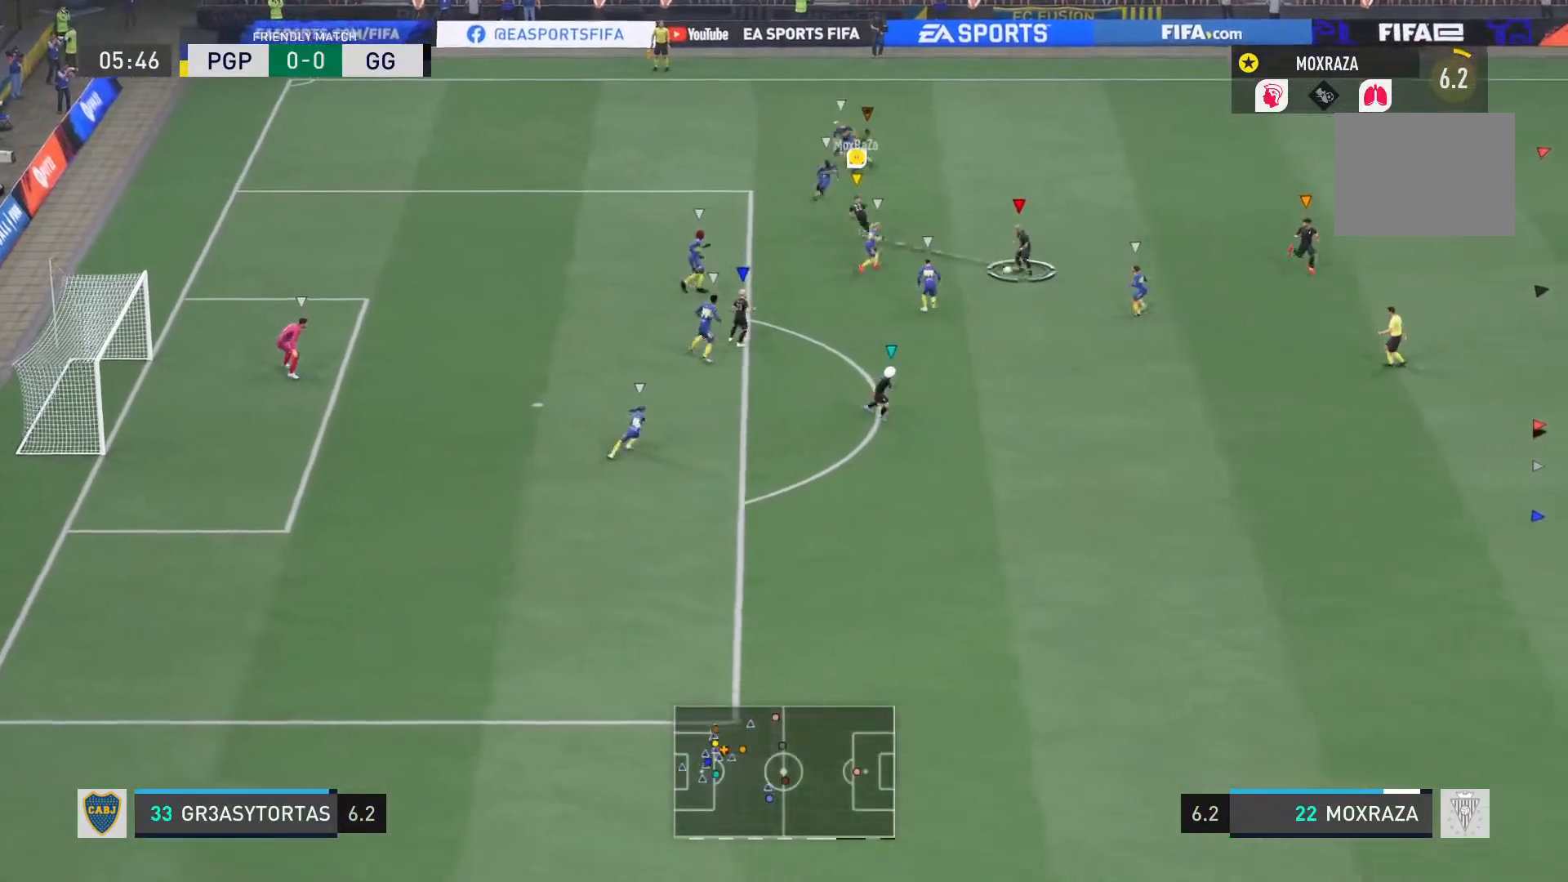
{"buttons": ["R2"], "left_stick": "down", "right_stick": "center", "events": [[33, "L2", "up"], [67, "left_stick", "down-left"], [334, "left_stick", "down"]]}
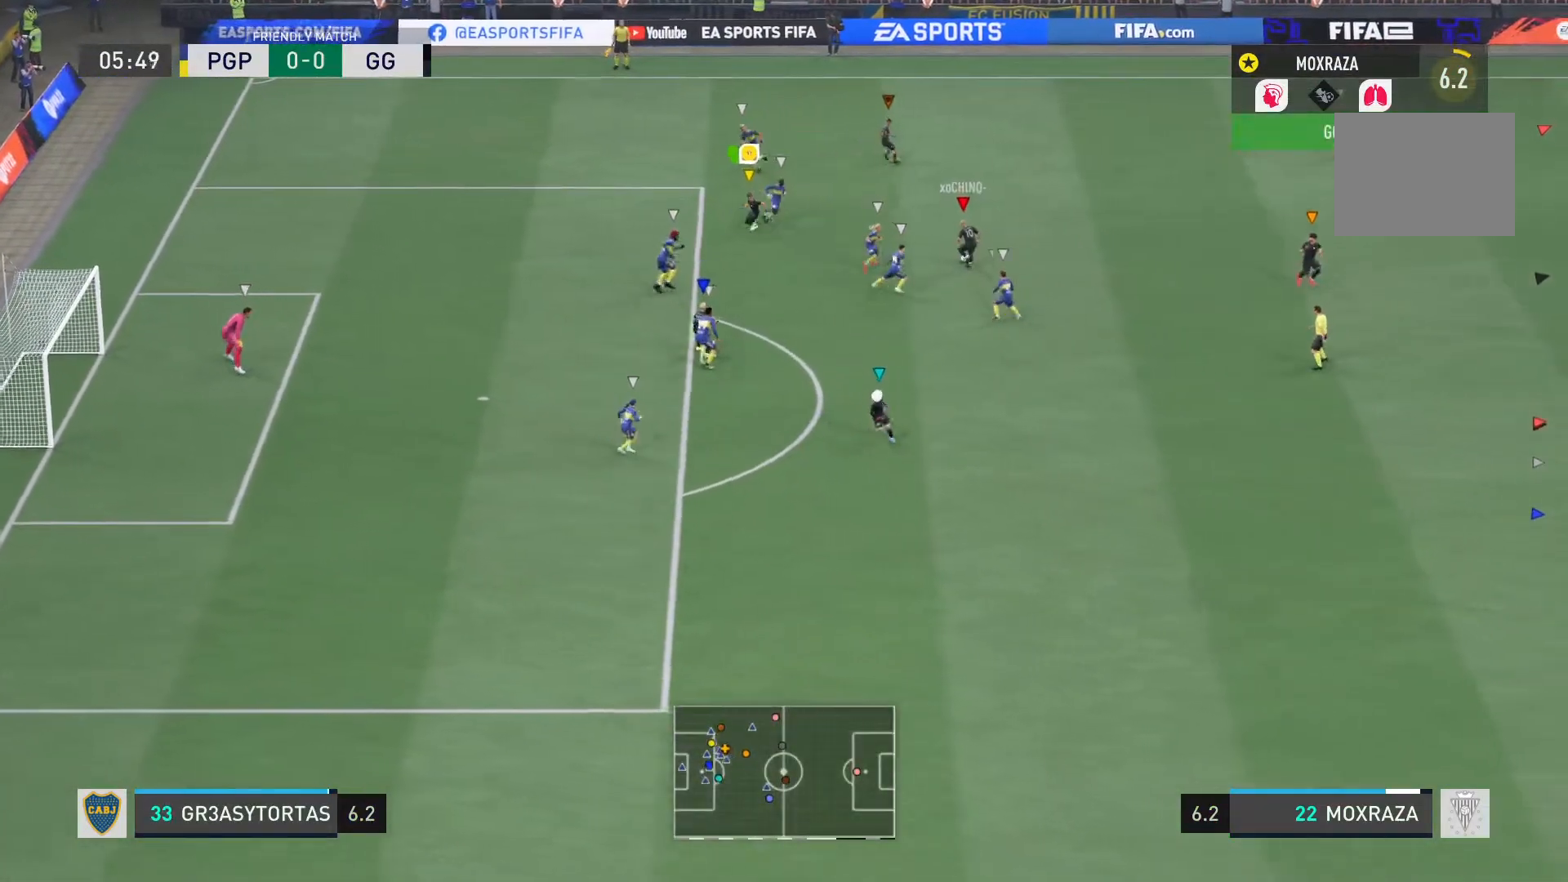
{"buttons": ["R2"], "left_stick": "down-left", "right_stick": "center", "events": [[101, "left_stick", "down-left"]]}
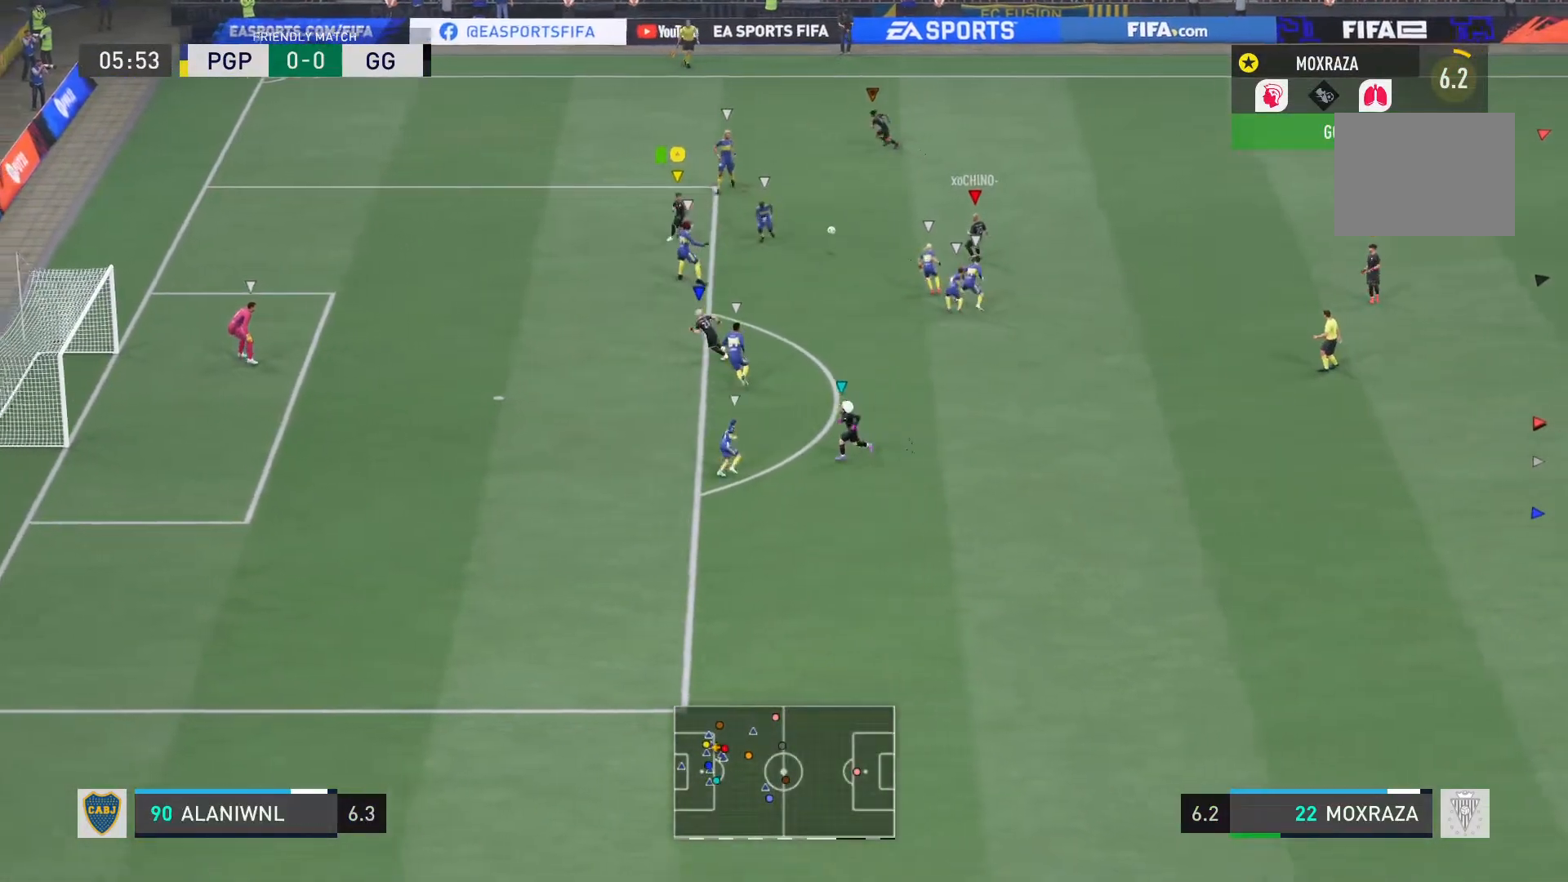
{"buttons": ["R2"], "left_stick": "down-left", "right_stick": "center", "events": []}
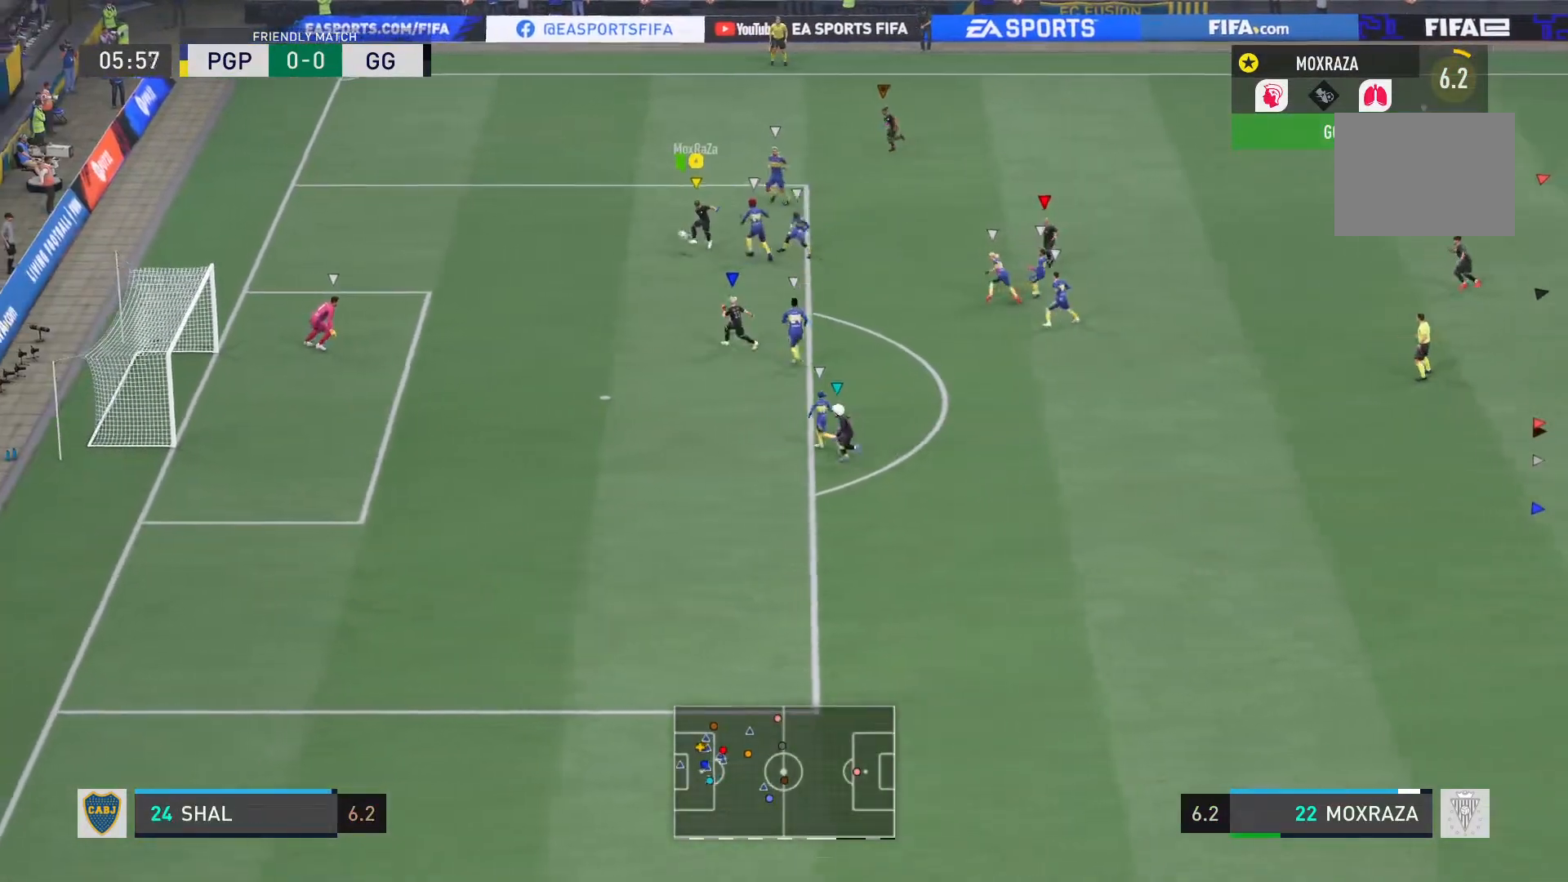
{"buttons": [], "left_stick": "down", "right_stick": "center", "events": [[67, "L1", "down"], [217, "left_stick", "down"], [317, "L1", "up"], [317, "R2", "up"]]}
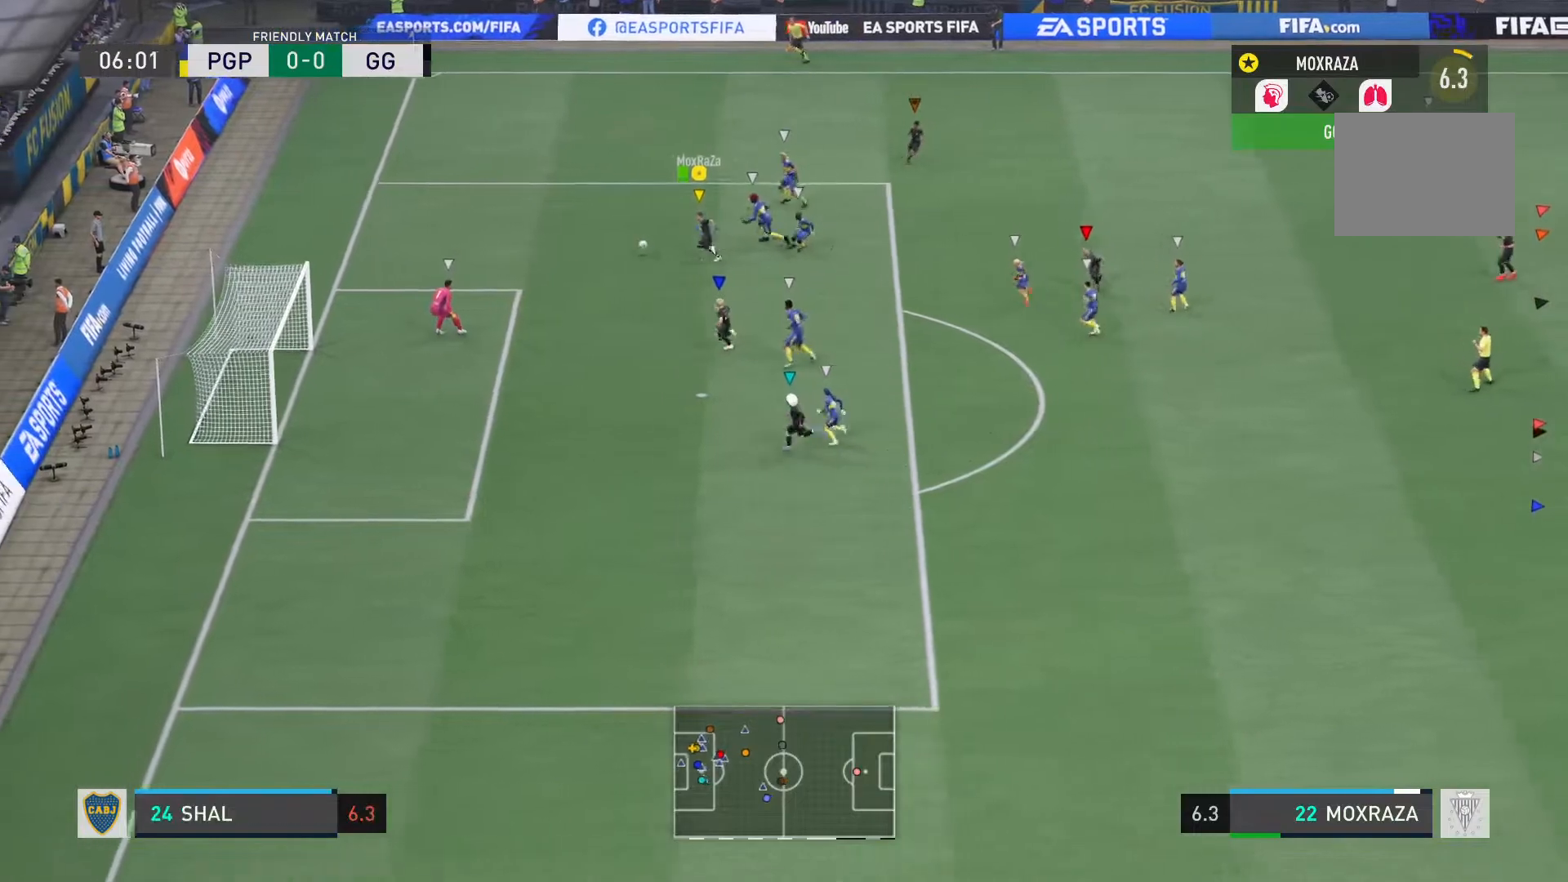
{"buttons": [], "left_stick": "down", "right_stick": "center", "events": [[117, "CROSS", "down"], [250, "CROSS", "up"]]}
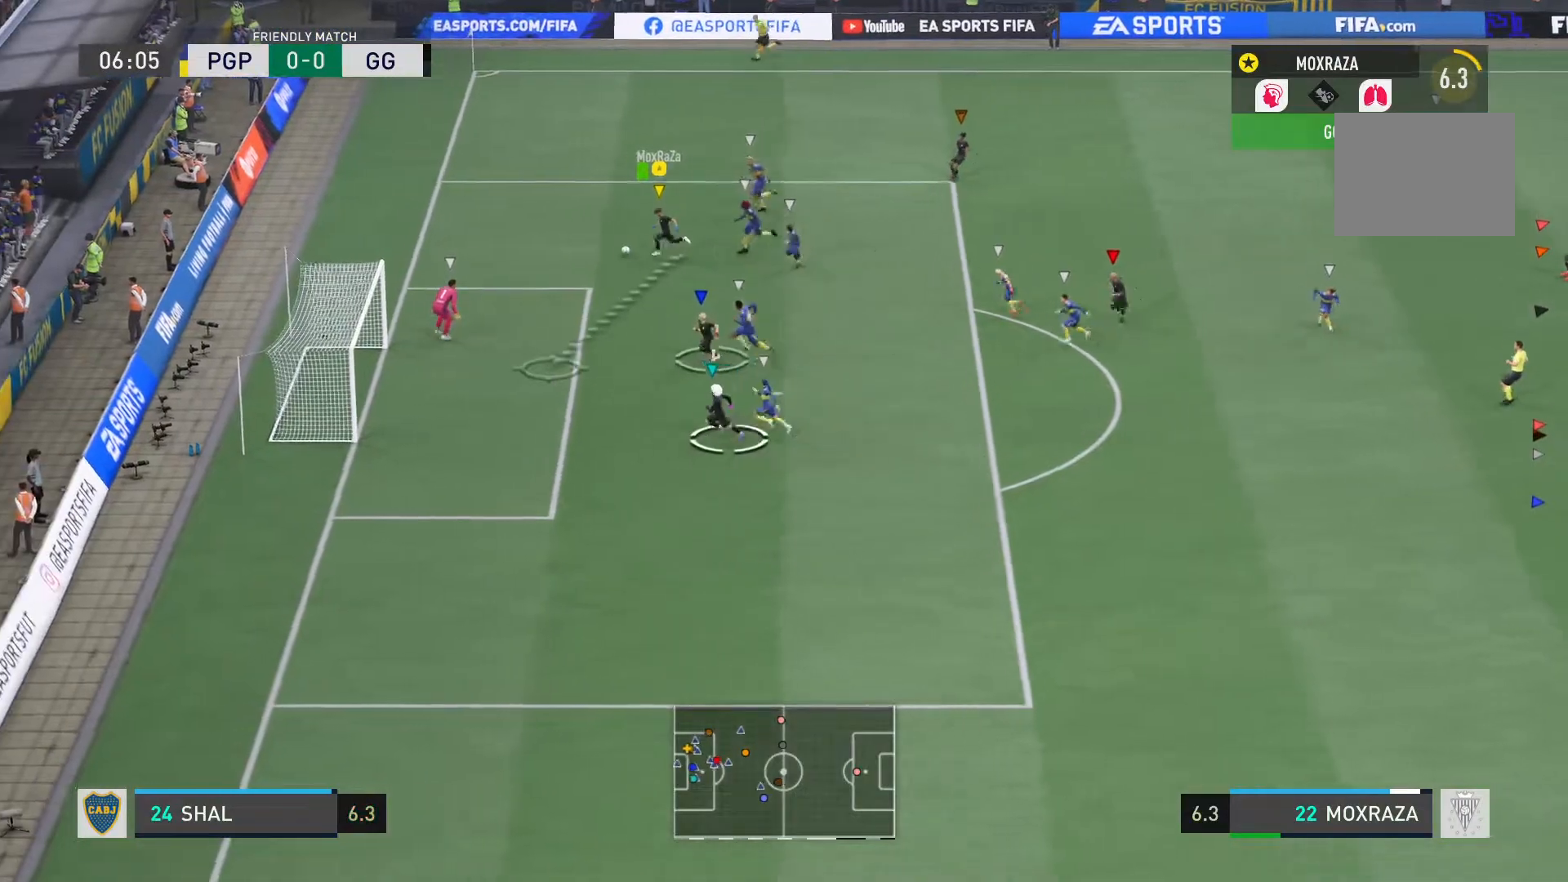
{"buttons": [], "left_stick": "down", "right_stick": "center", "events": []}
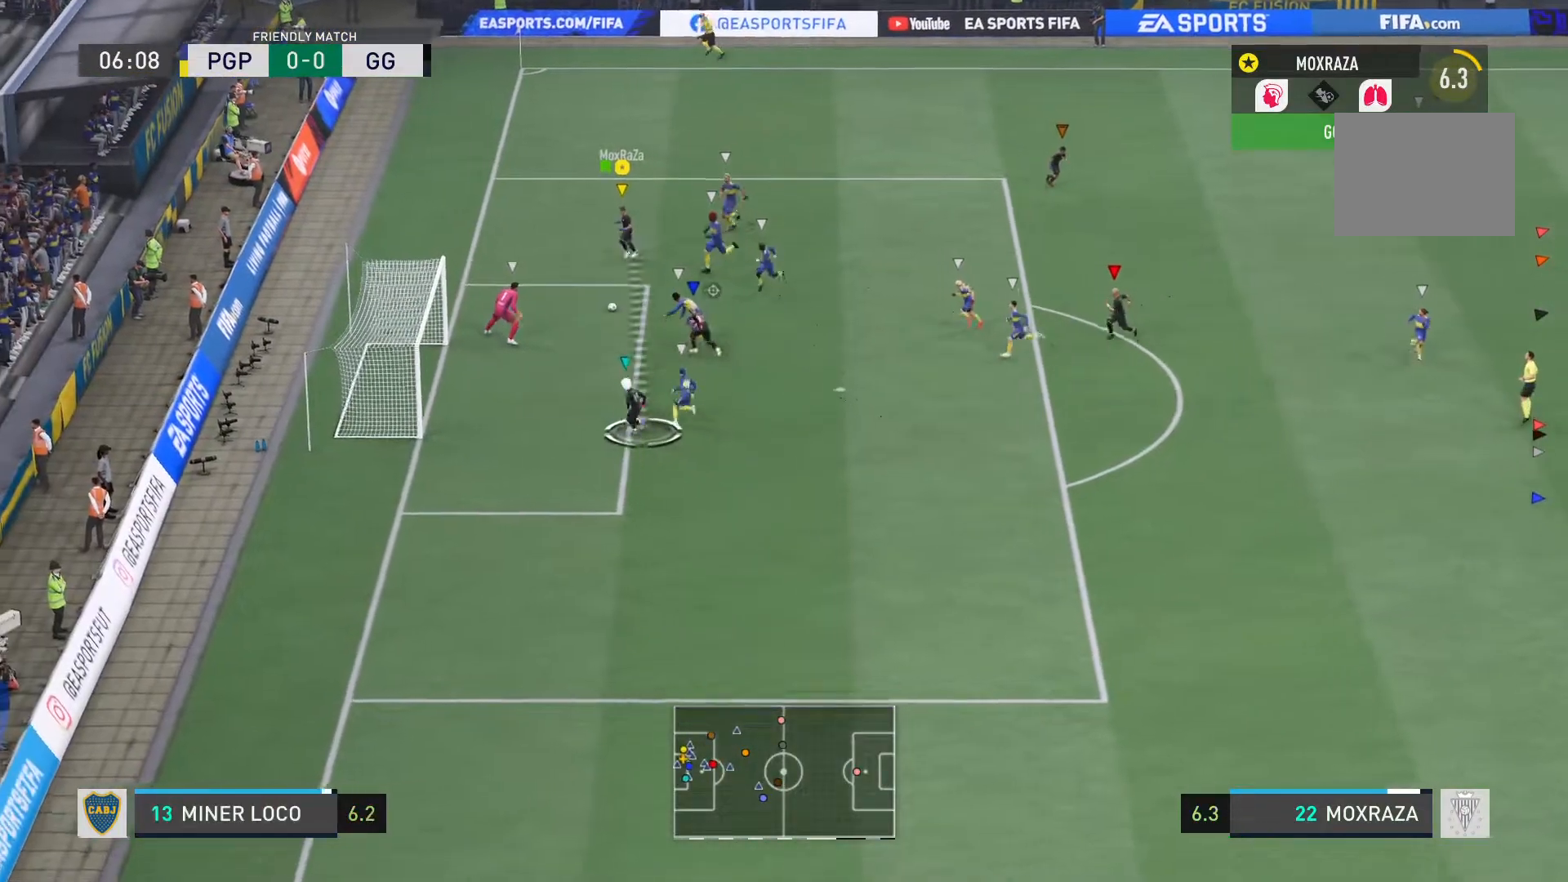
{"buttons": [], "left_stick": "down-right", "right_stick": "center", "events": [[117, "left_stick", "down-right"]]}
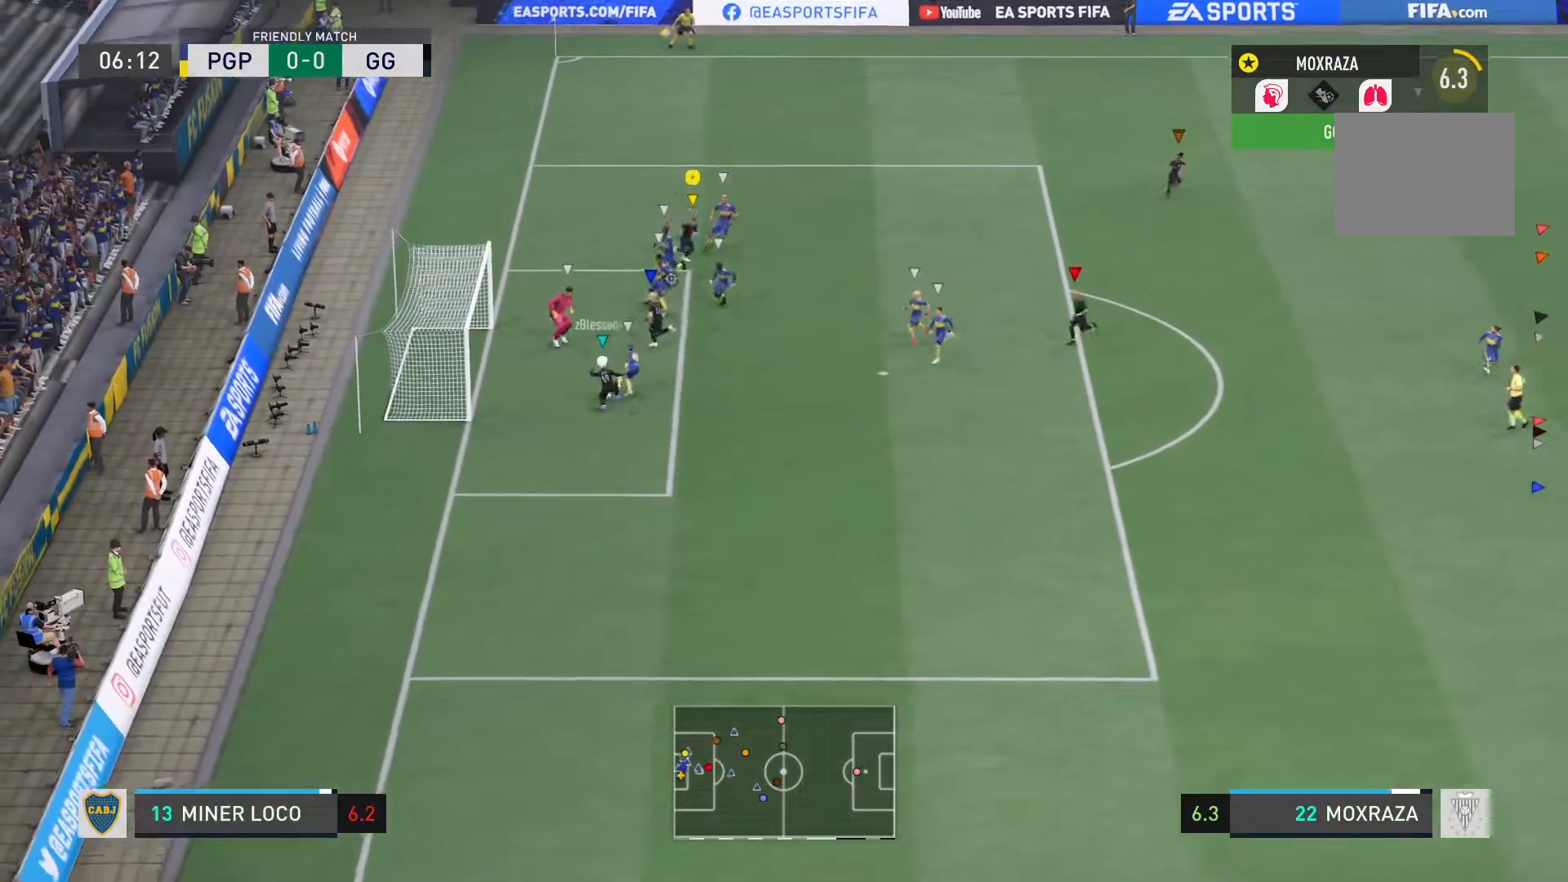
{"buttons": [], "left_stick": "down-right", "right_stick": "center", "events": []}